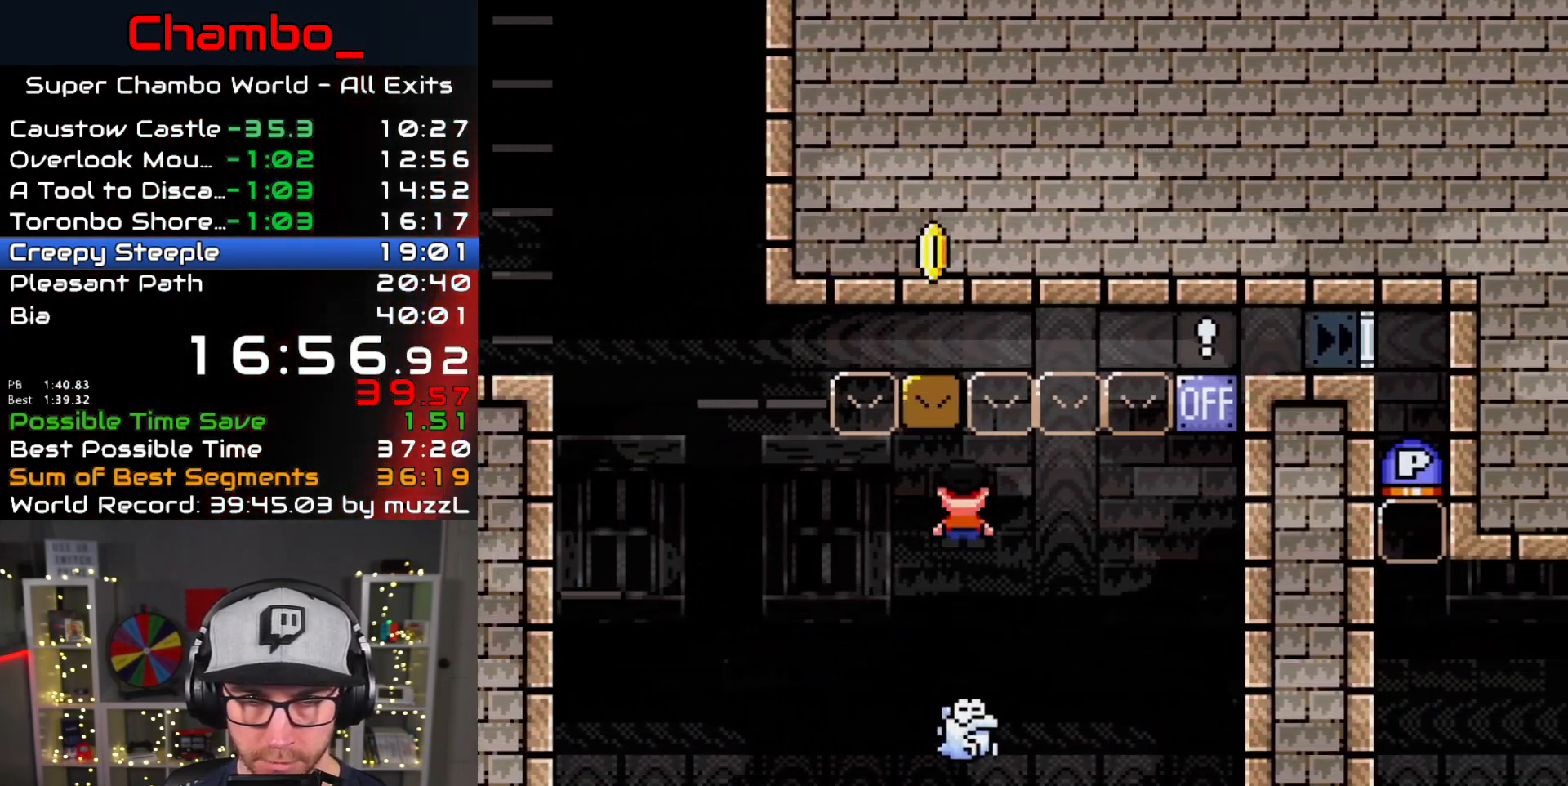
Gameplay with a controller (Nintendo layout); each line is a JSON object with the inputs held at the frame after it (dt_ms = milliseconds from this image to that frame). "events" lists button and stick changes between this image and that frame as [ms after this image, input, new state], when the widget could be followed in between. Not read: L1 L3 R1 R3 SELECT START.
{"dt_ms": 500, "buttons": ["A", "X", "DPAD_RIGHT"], "events": [[183, "DPAD_RIGHT", "up"], [200, "DPAD_DOWN", "down"], [200, "DPAD_LEFT", "down"], [217, "DPAD_DOWN", "up"], [283, "DPAD_DOWN", "down"], [300, "DPAD_LEFT", "up"], [317, "DPAD_DOWN", "up"], [317, "DPAD_RIGHT", "down"], [383, "A", "up"], [483, "A", "down"]]}
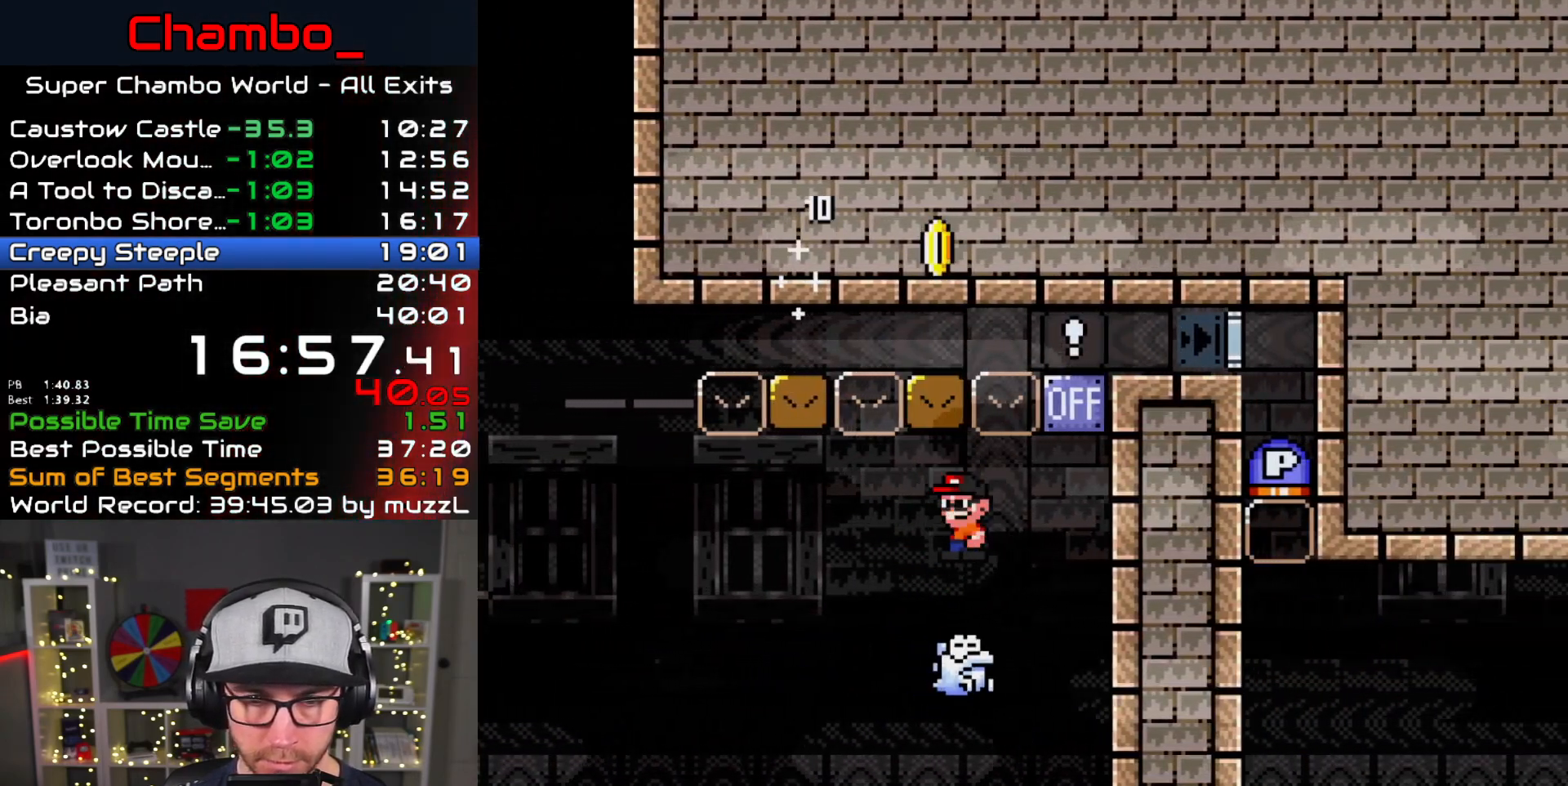
{"dt_ms": 500, "buttons": ["X"], "events": [[250, "DPAD_RIGHT", "up"], [300, "A", "up"]]}
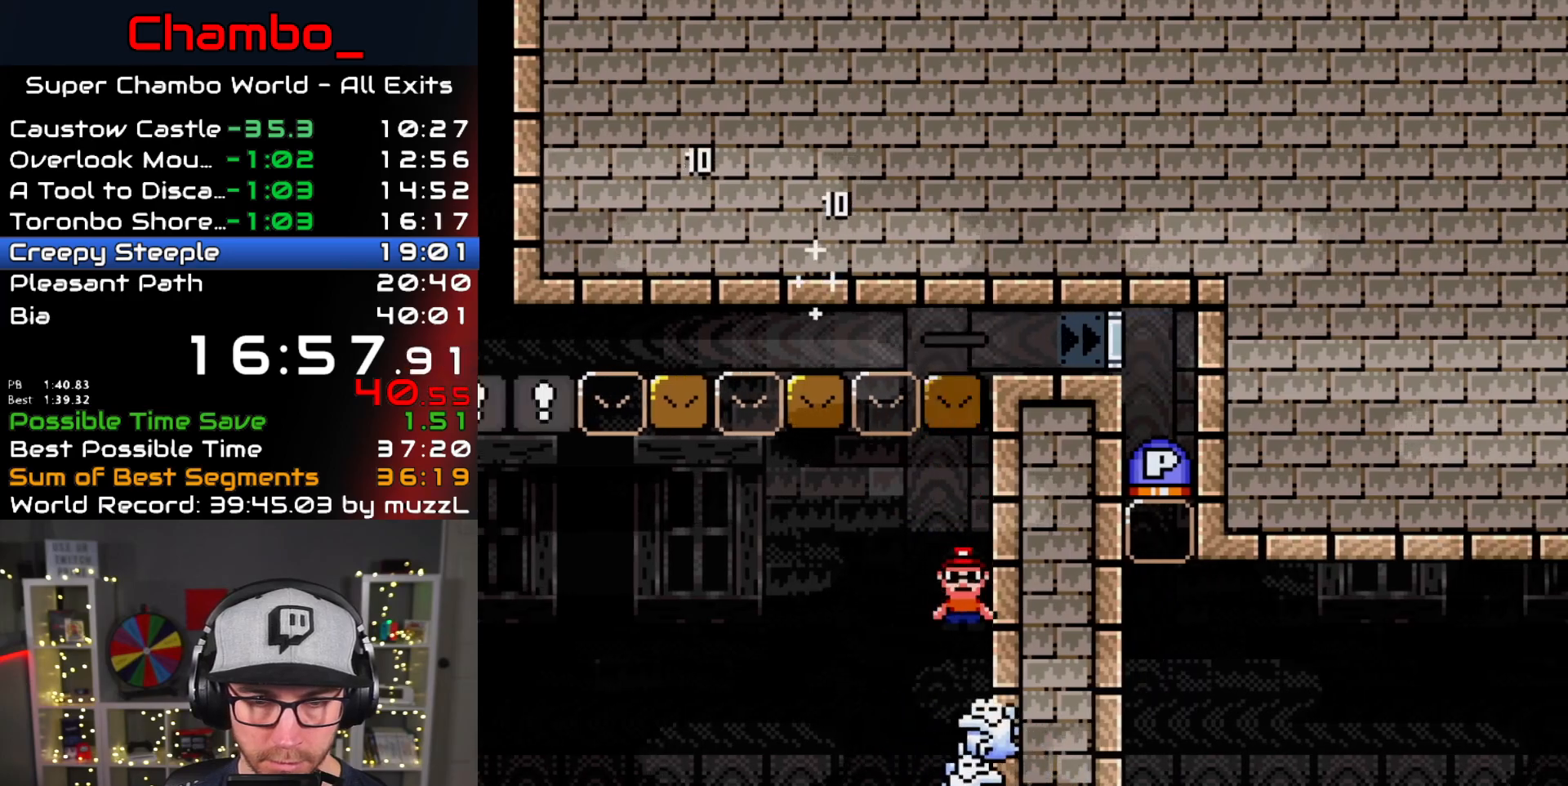
{"dt_ms": 500, "buttons": ["X"], "events": [[50, "DPAD_LEFT", "down"], [200, "DPAD_LEFT", "up"], [350, "DPAD_LEFT", "down"], [433, "DPAD_LEFT", "up"]]}
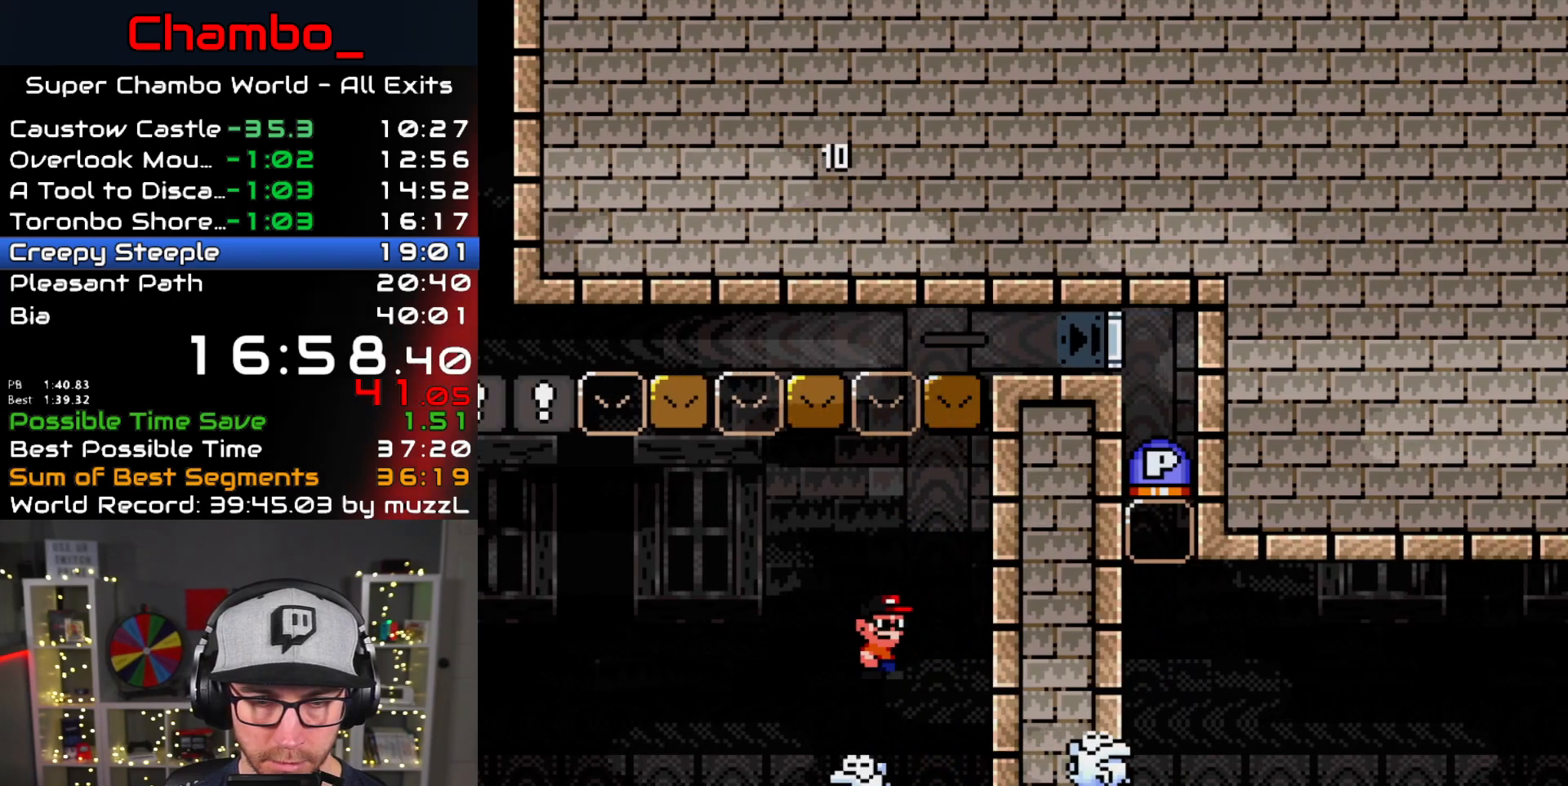
{"dt_ms": 500, "buttons": ["X"], "events": []}
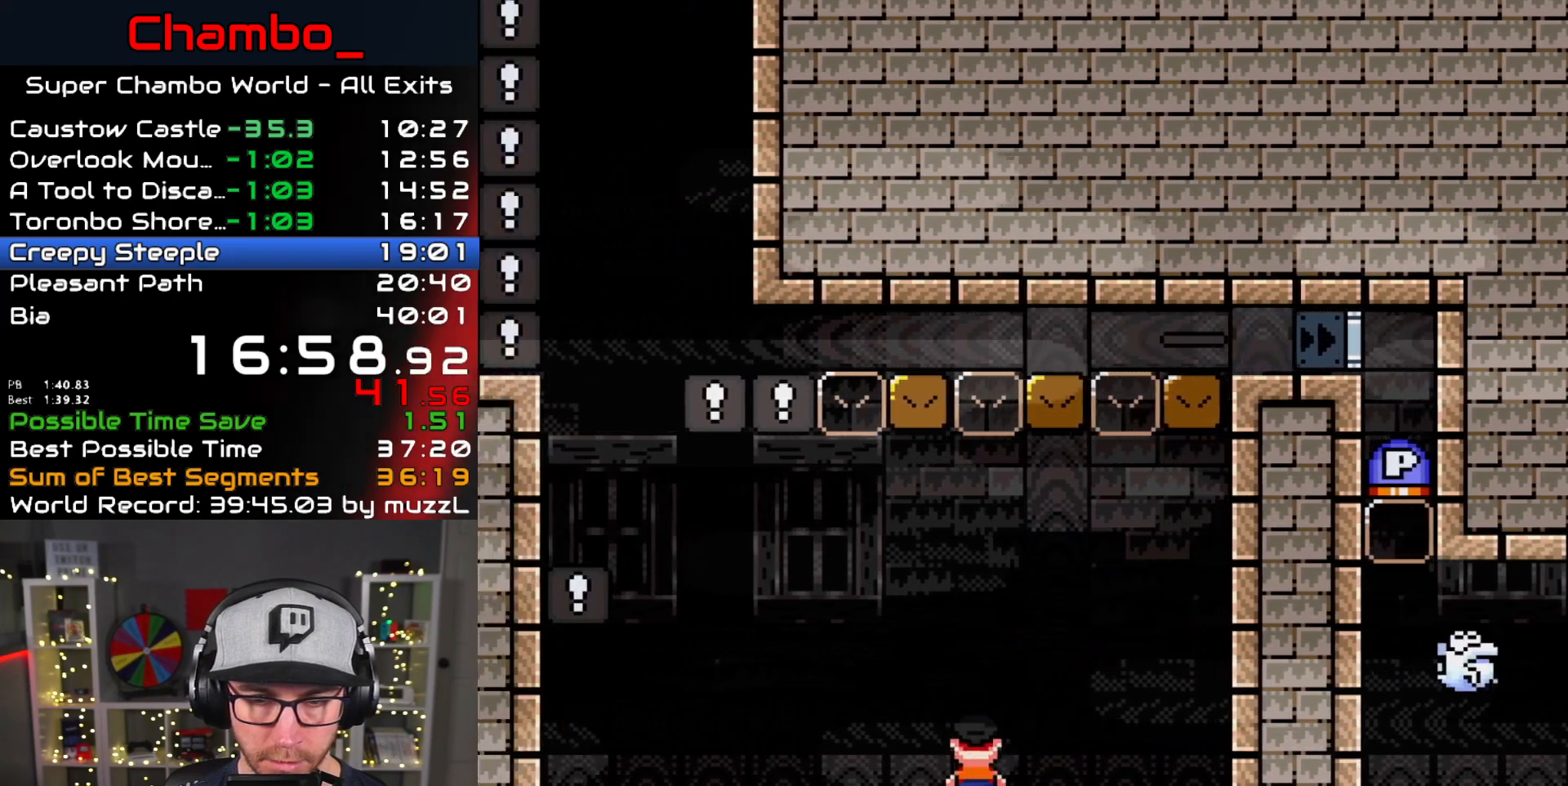
{"dt_ms": 500, "buttons": ["A", "X"], "events": [[267, "A", "down"]]}
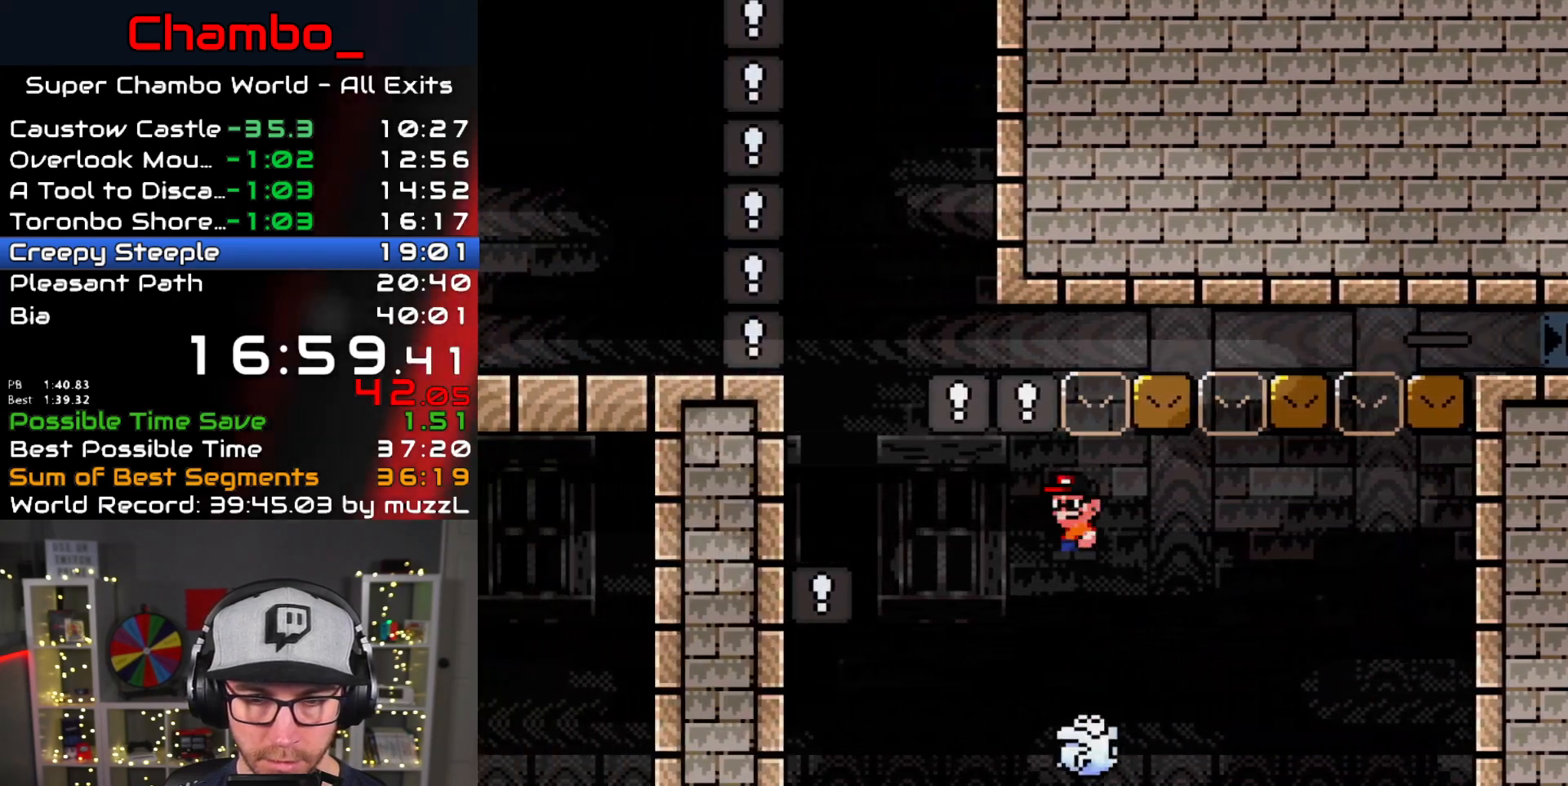
{"dt_ms": 500, "buttons": ["A", "X", "DPAD_LEFT"], "events": [[117, "A", "up"], [317, "A", "down"], [433, "DPAD_LEFT", "down"]]}
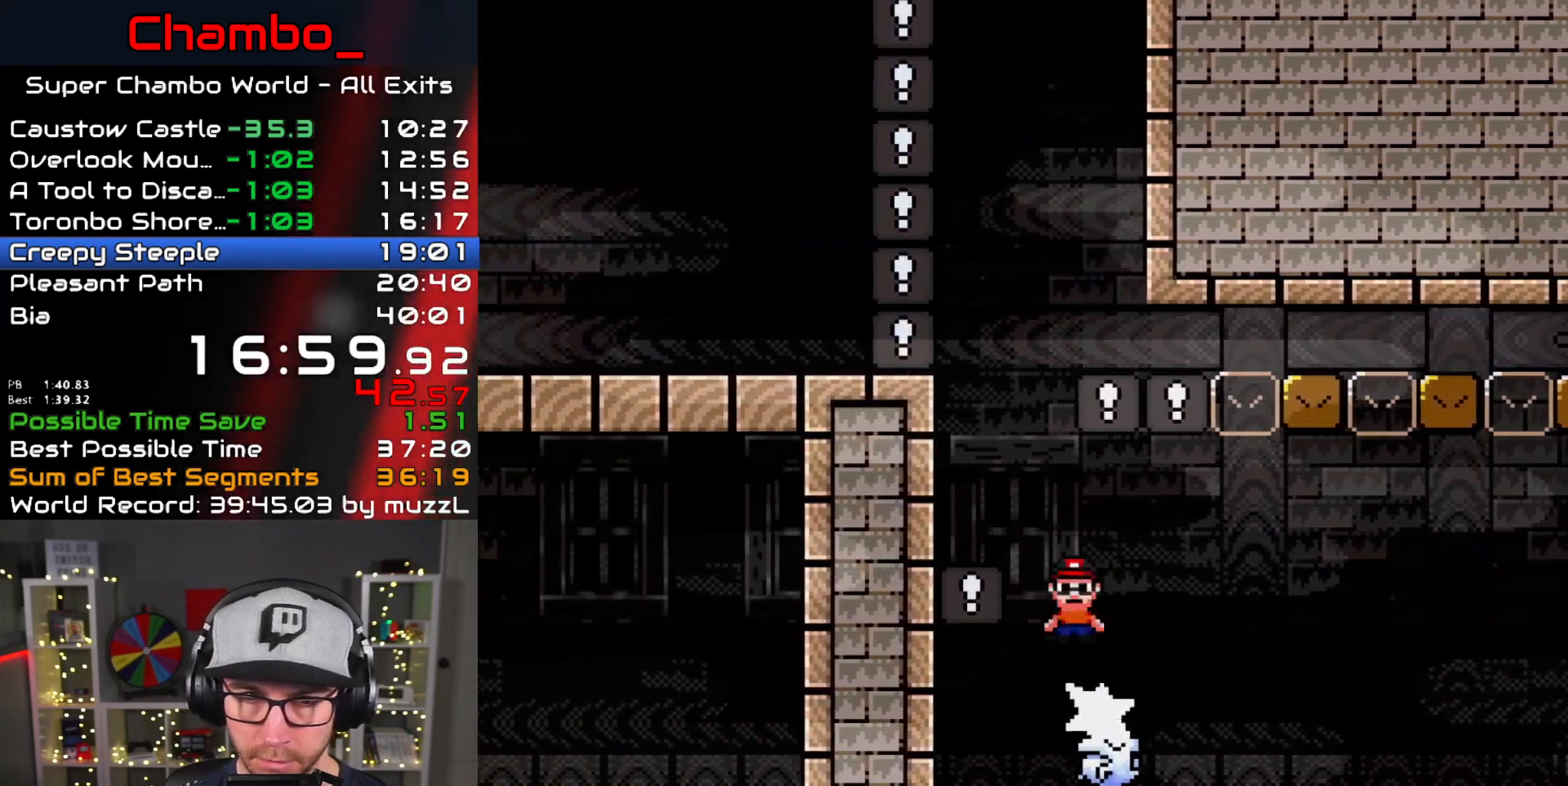
{"dt_ms": 500, "buttons": ["B", "Y", "DPAD_RIGHT"], "events": [[50, "A", "up"], [233, "Y", "down"], [250, "X", "up"], [333, "DPAD_LEFT", "up"], [367, "DPAD_RIGHT", "down"], [433, "B", "down"]]}
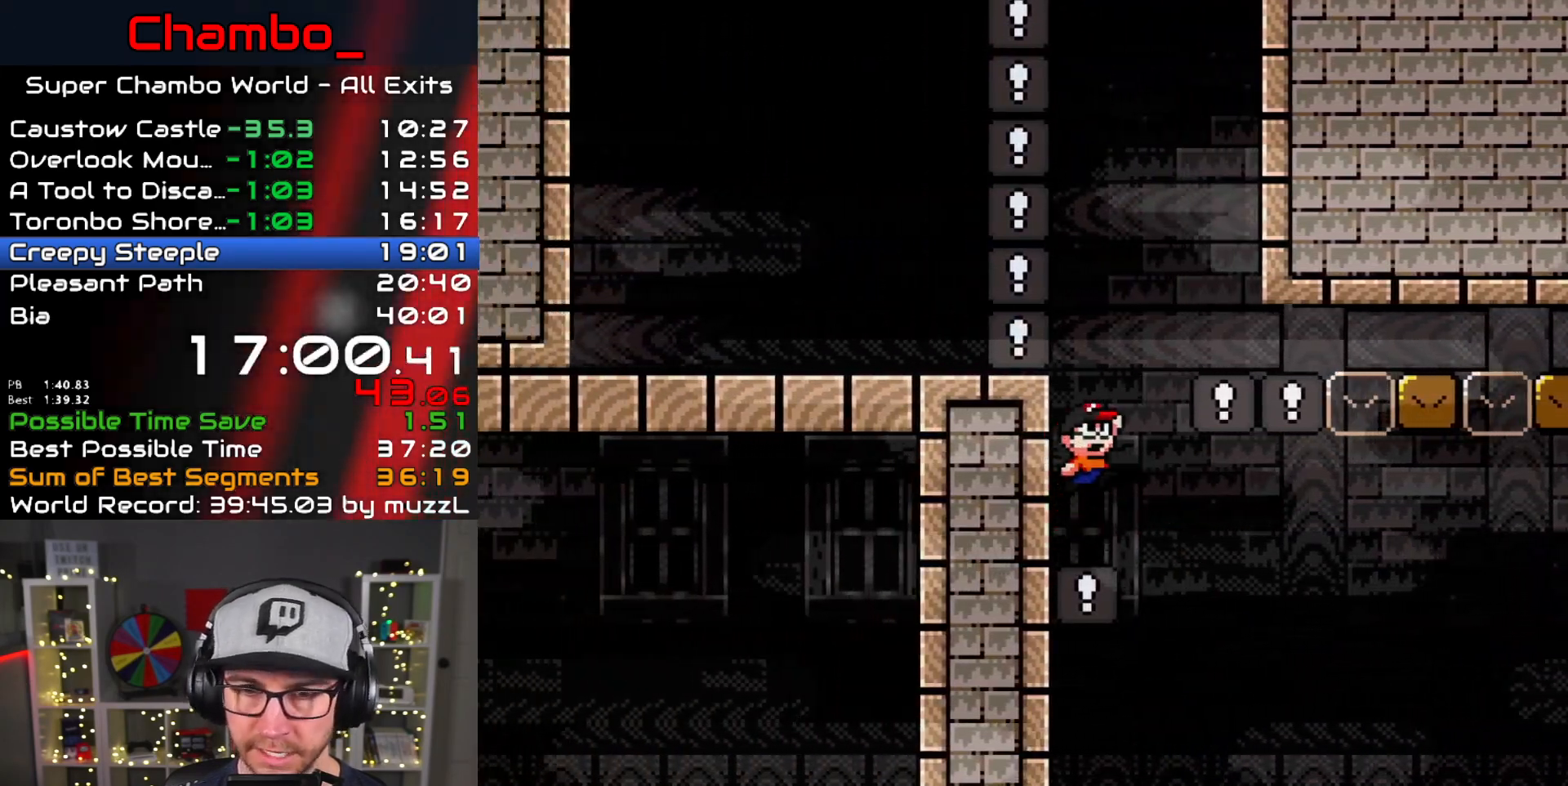
{"dt_ms": 500, "buttons": ["B", "Y", "DPAD_RIGHT"], "events": [[67, "B", "up"], [183, "B", "down"]]}
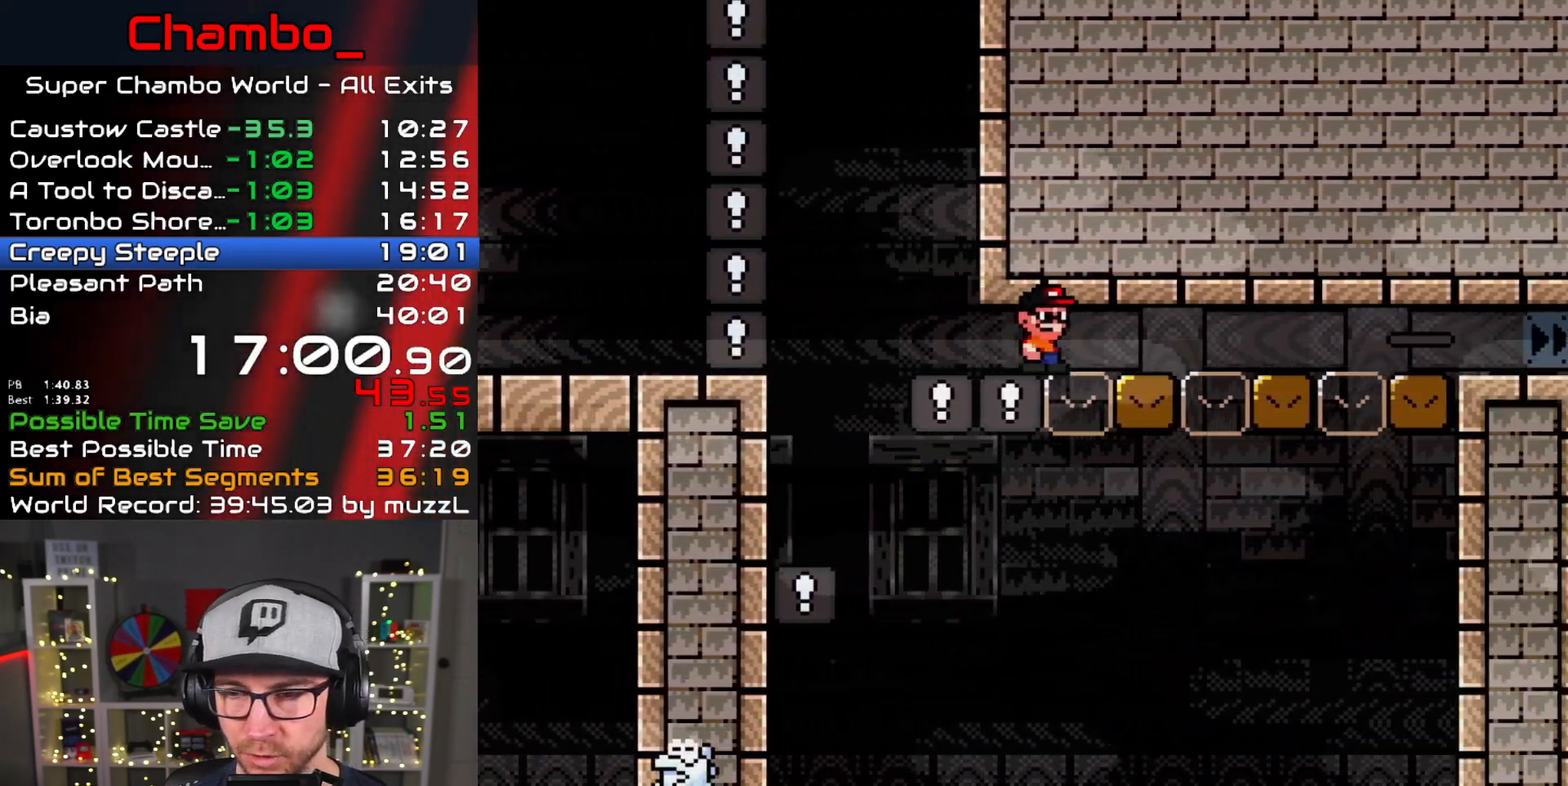
{"dt_ms": 500, "buttons": ["B", "Y", "DPAD_RIGHT"], "events": []}
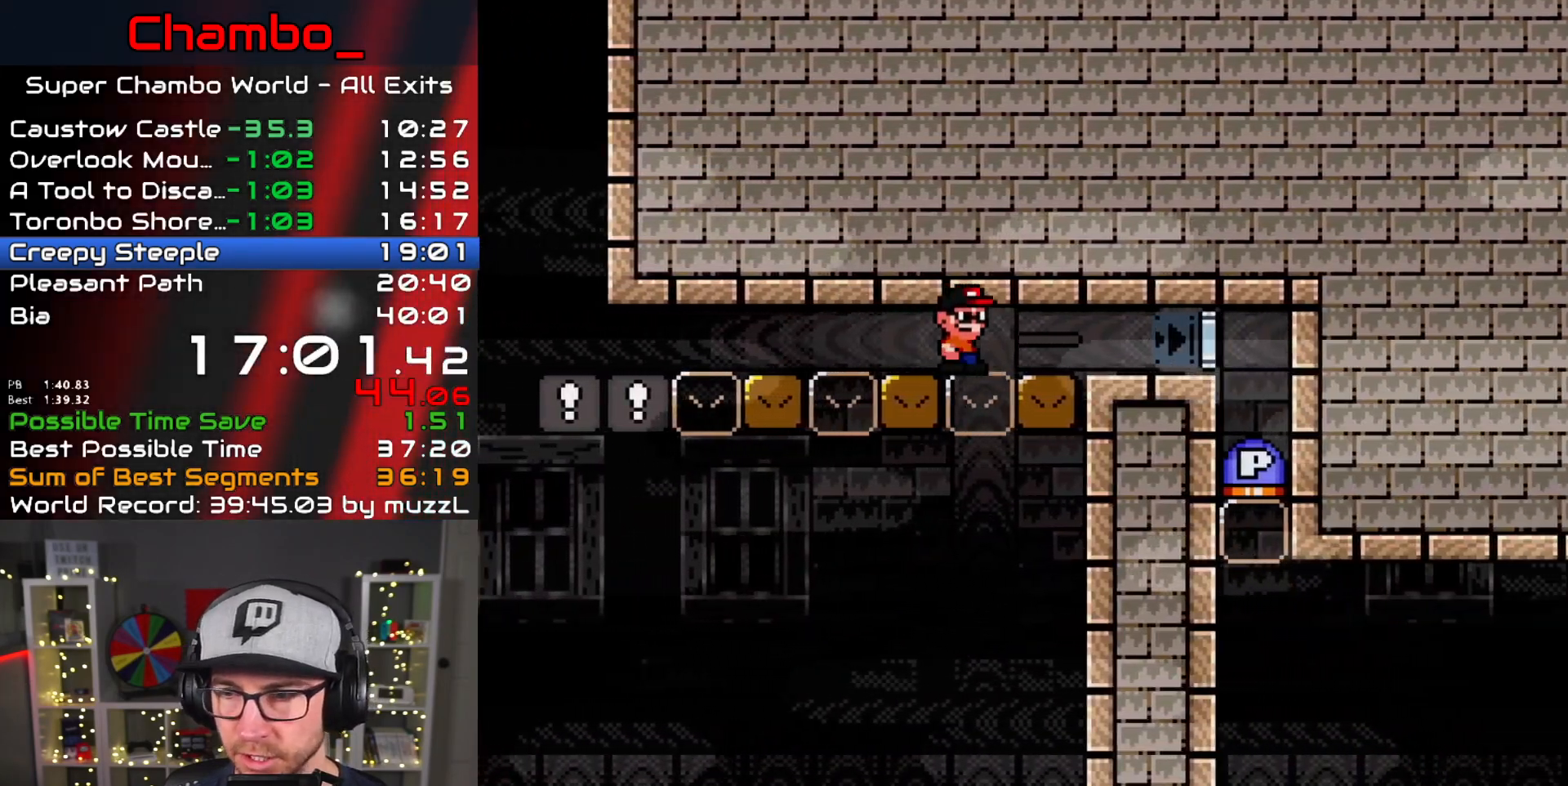
{"dt_ms": 500, "buttons": ["DPAD_RIGHT"], "events": [[383, "B", "up"], [483, "Y", "up"]]}
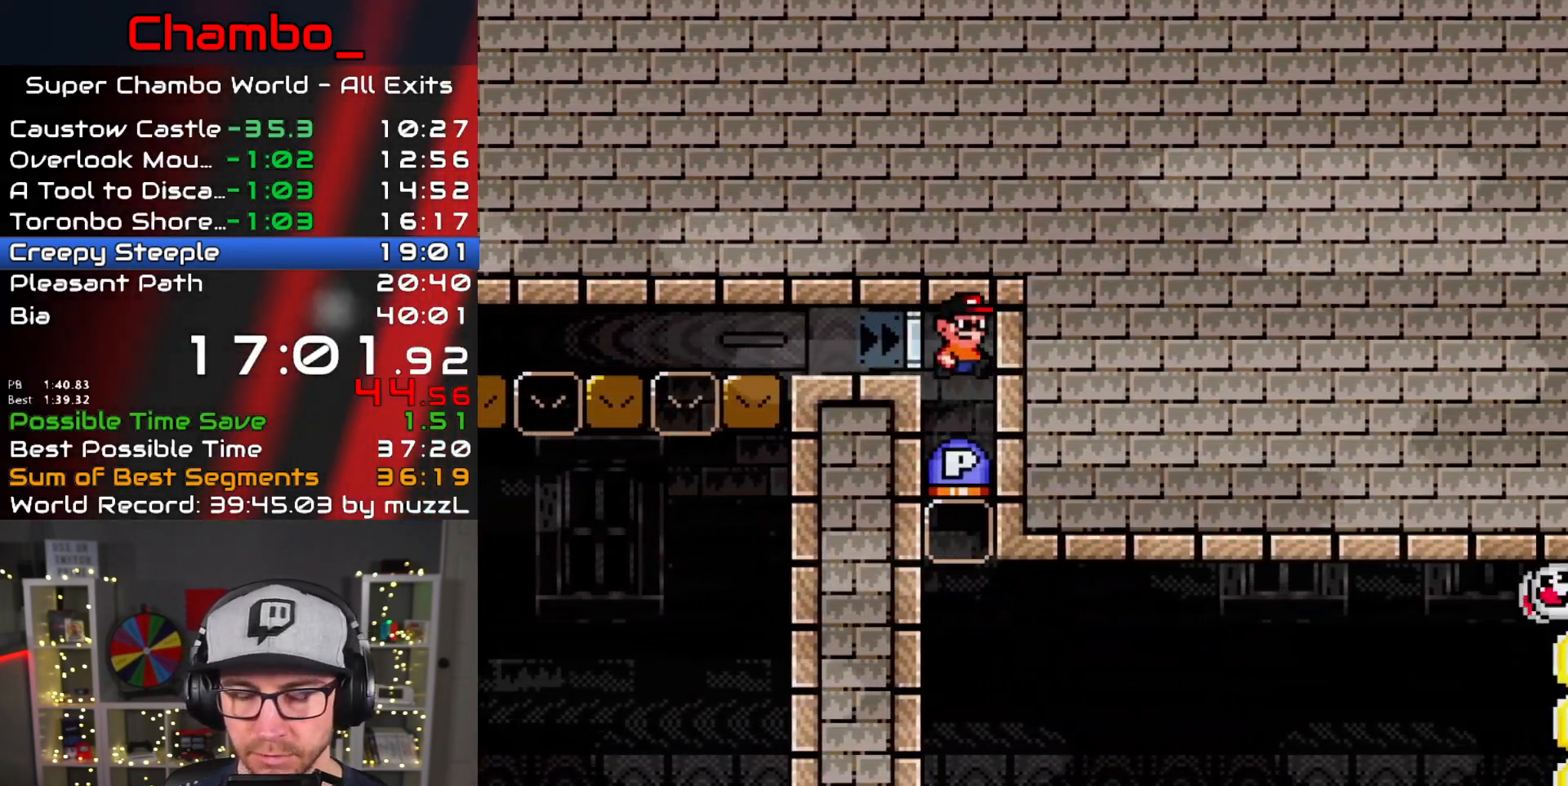
{"dt_ms": 500, "buttons": ["X", "DPAD_RIGHT"], "events": [[200, "X", "down"]]}
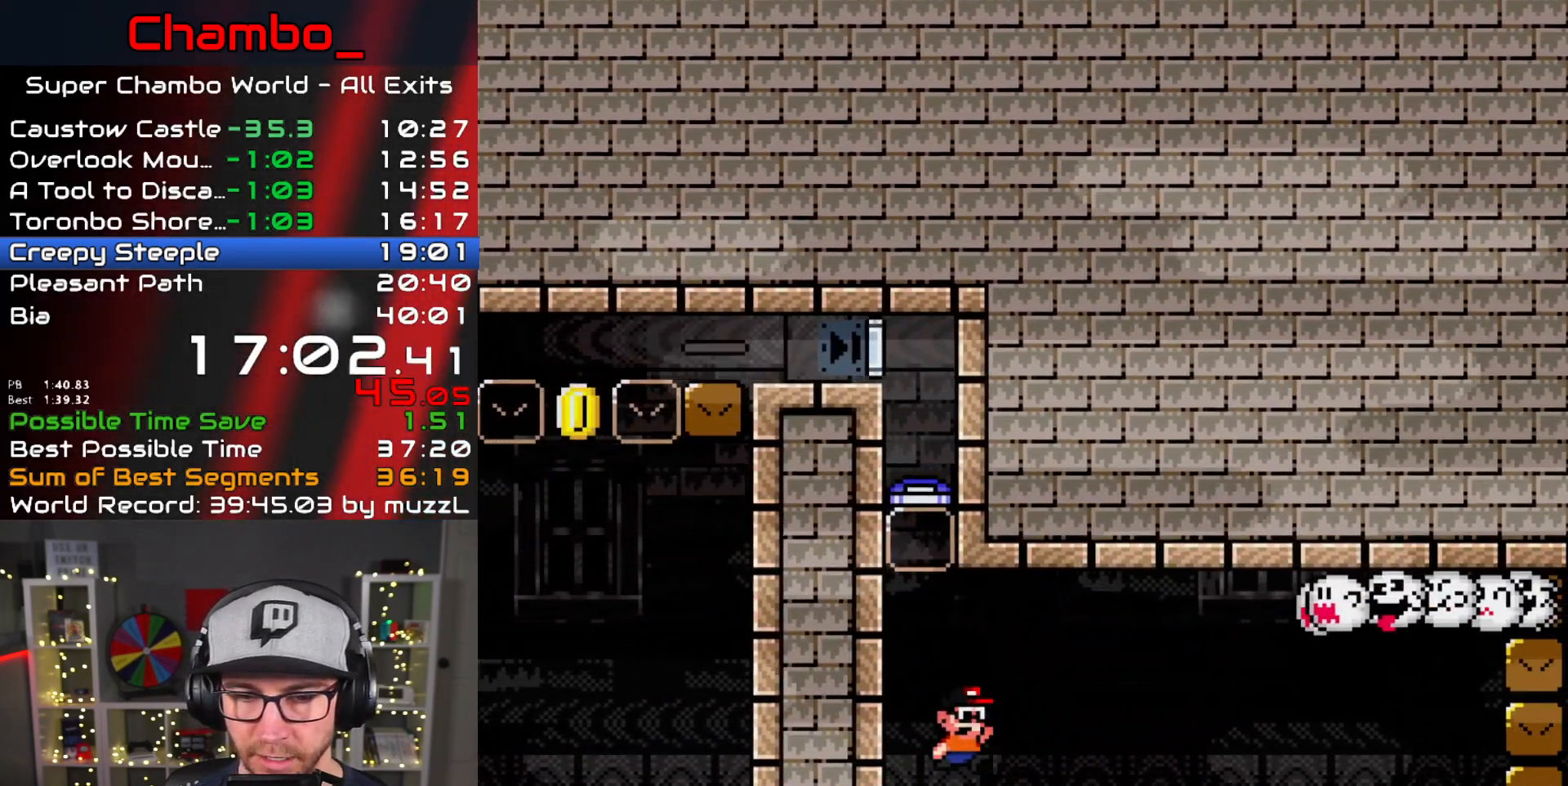
{"dt_ms": 500, "buttons": ["X", "DPAD_RIGHT"], "events": []}
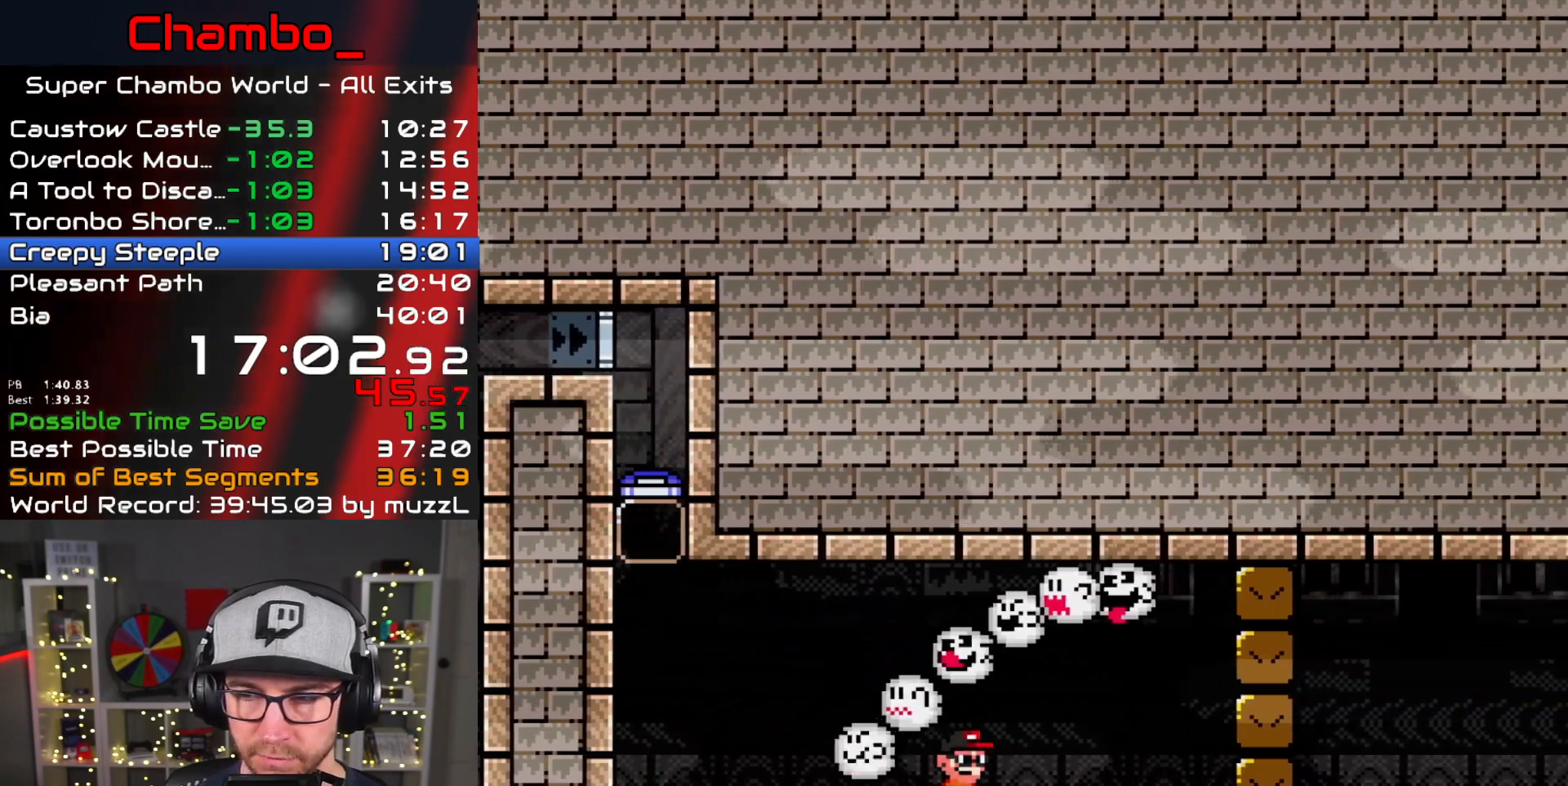
{"dt_ms": 500, "buttons": ["X"], "events": [[200, "DPAD_RIGHT", "up"], [217, "DPAD_LEFT", "down"], [317, "DPAD_LEFT", "up"]]}
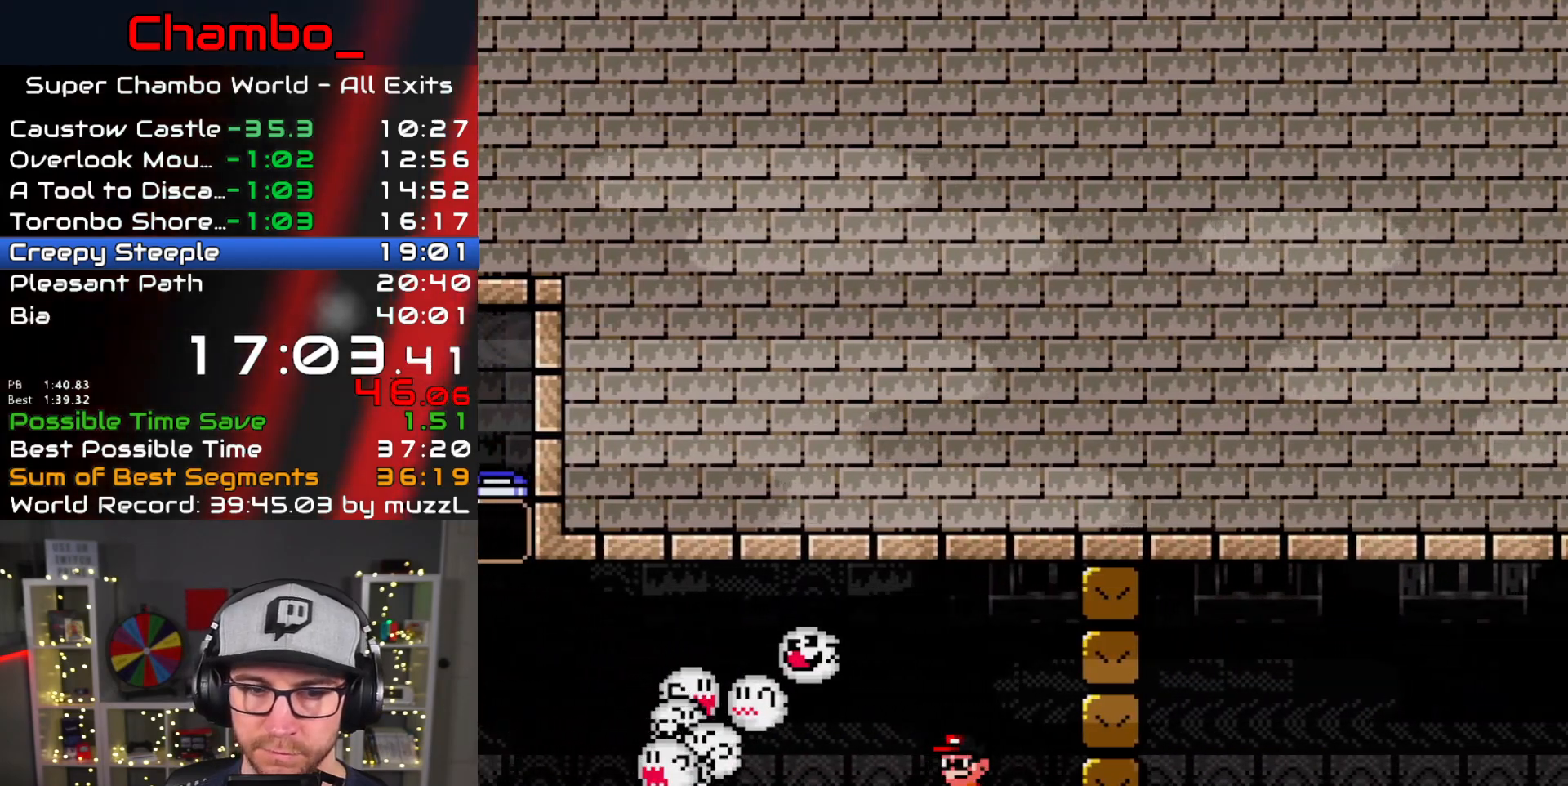
{"dt_ms": 1000, "buttons": ["X", "DPAD_LEFT"]}
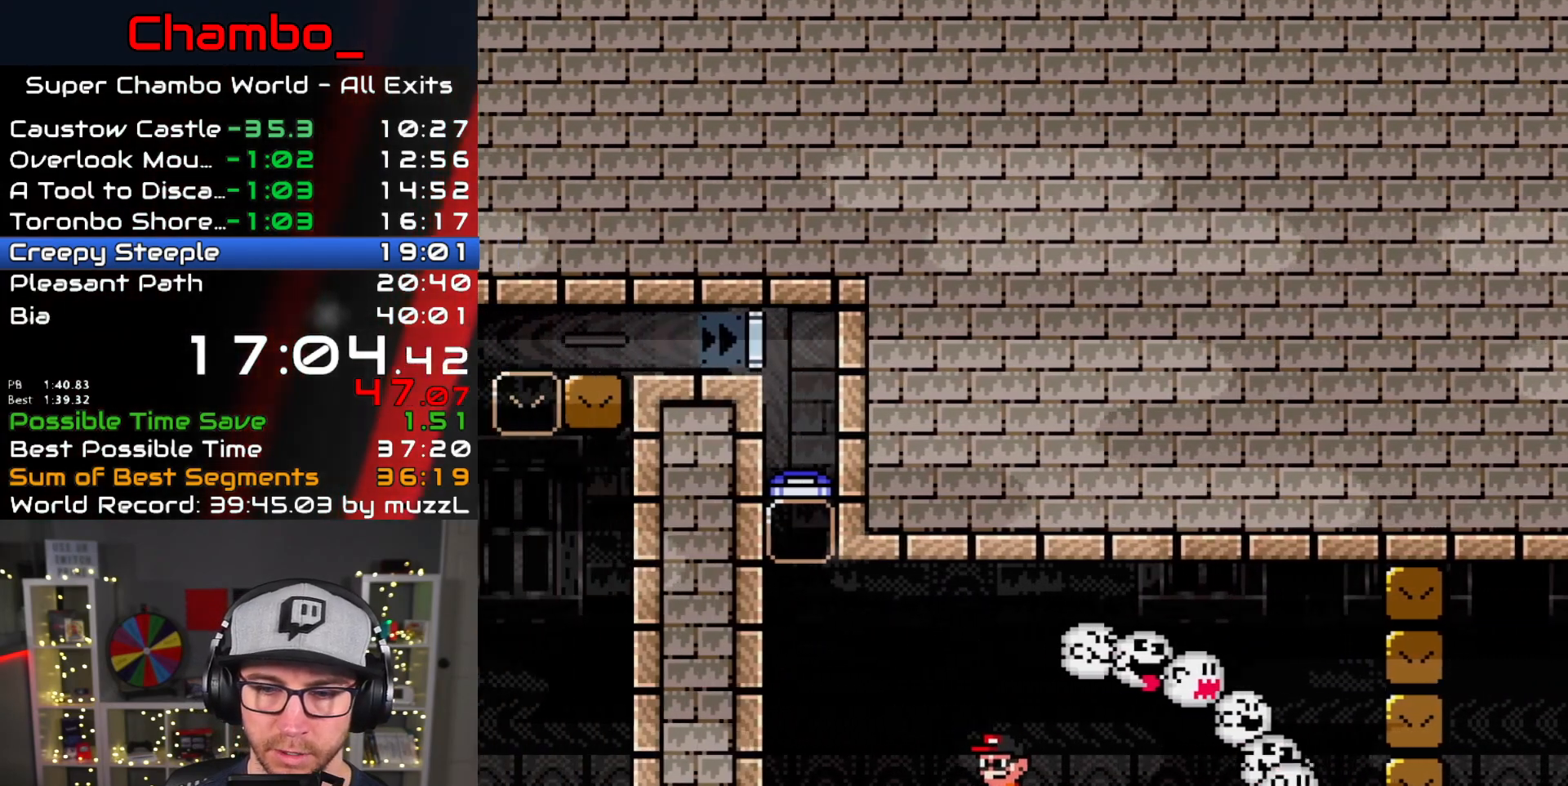
{"dt_ms": 500, "buttons": ["X"], "events": [[33, "DPAD_LEFT", "up"], [83, "DPAD_RIGHT", "down"], [233, "DPAD_RIGHT", "up"]]}
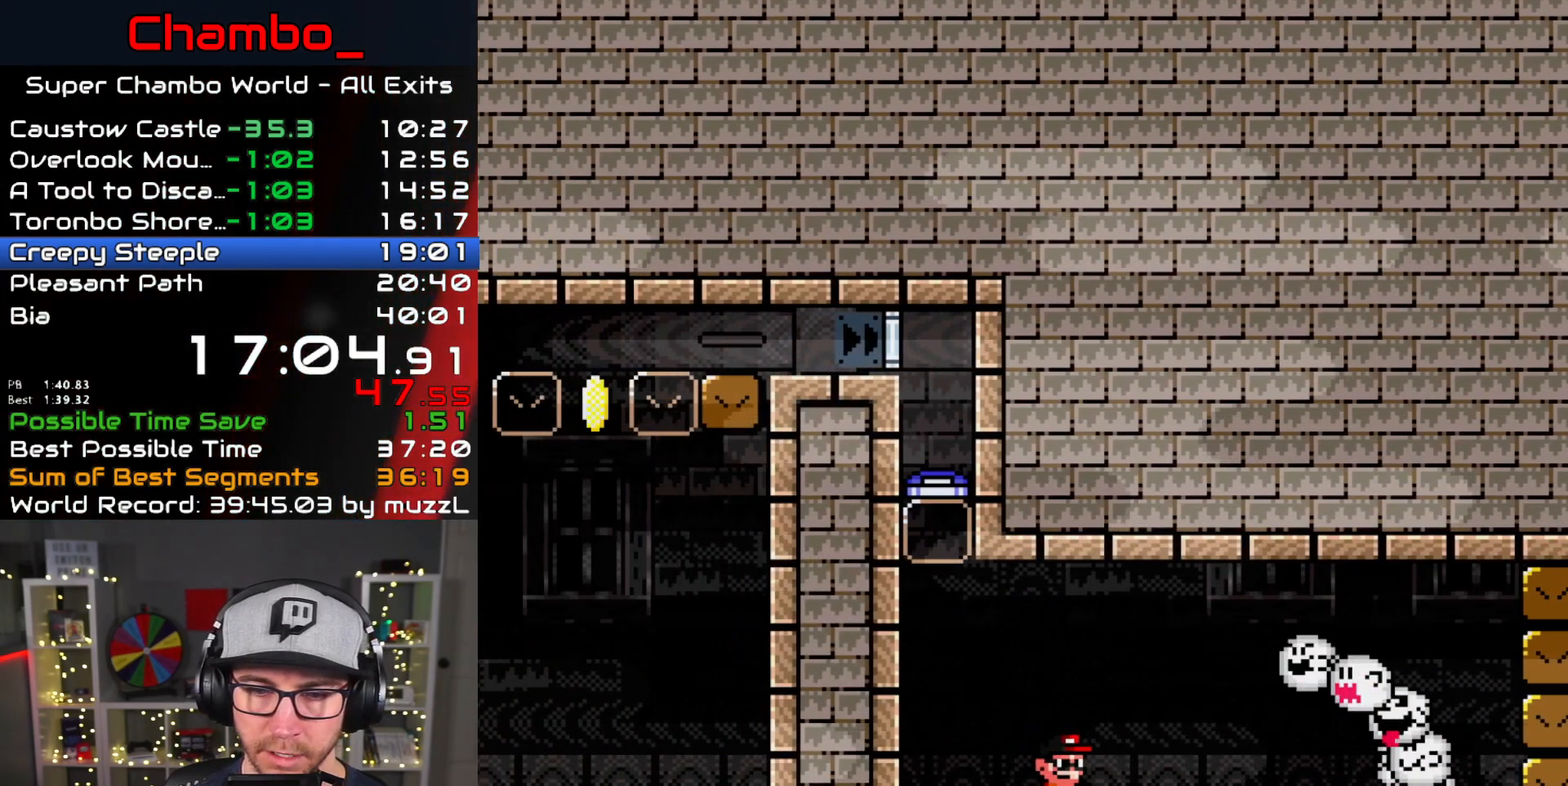
{"dt_ms": 500, "buttons": ["X", "DPAD_RIGHT"], "events": [[83, "DPAD_RIGHT", "down"]]}
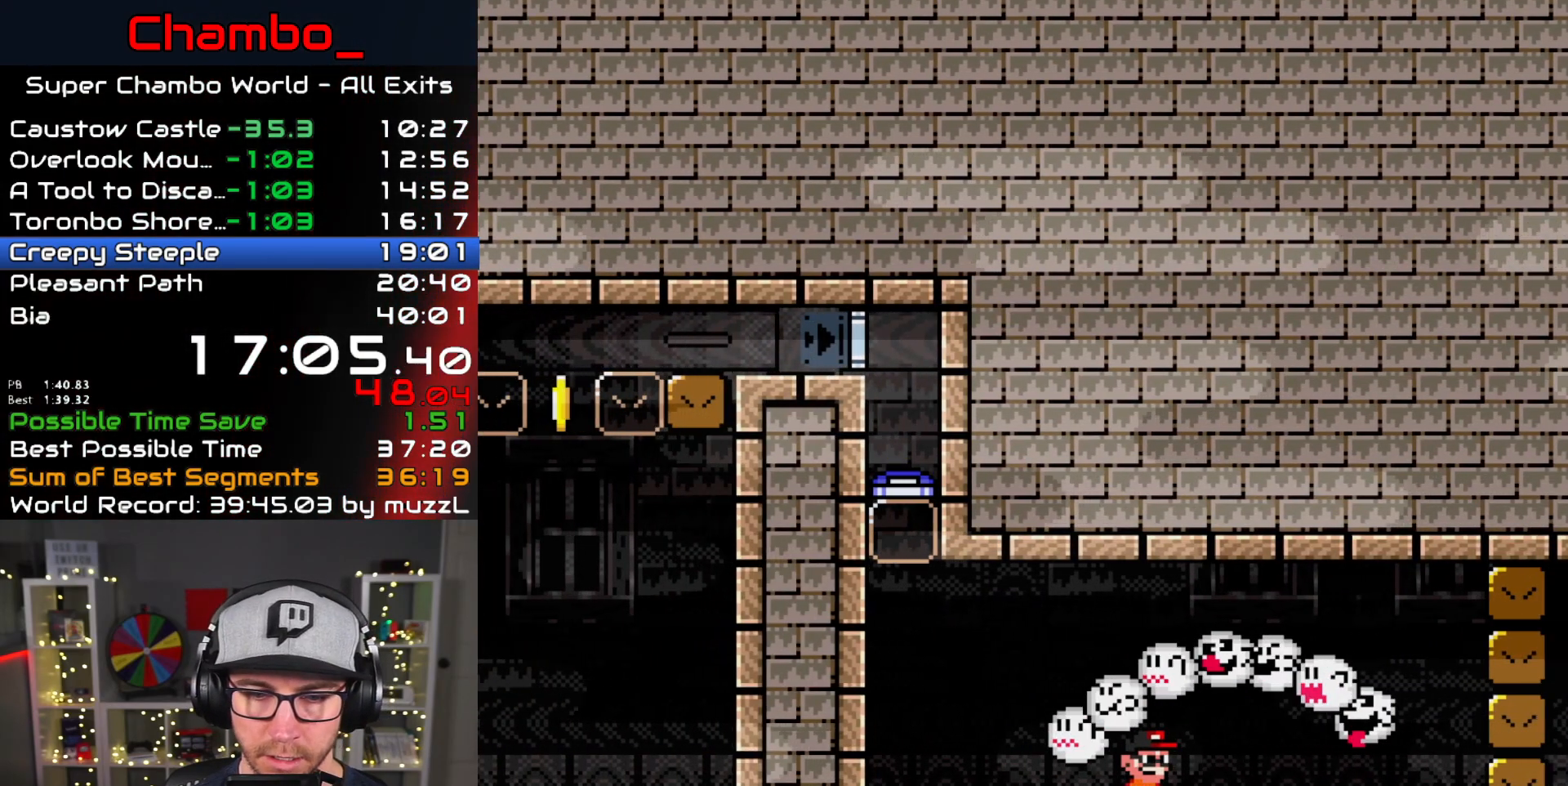
{"dt_ms": 500, "buttons": ["X"], "events": [[300, "DPAD_LEFT", "down"], [300, "DPAD_RIGHT", "up"], [450, "DPAD_LEFT", "up"]]}
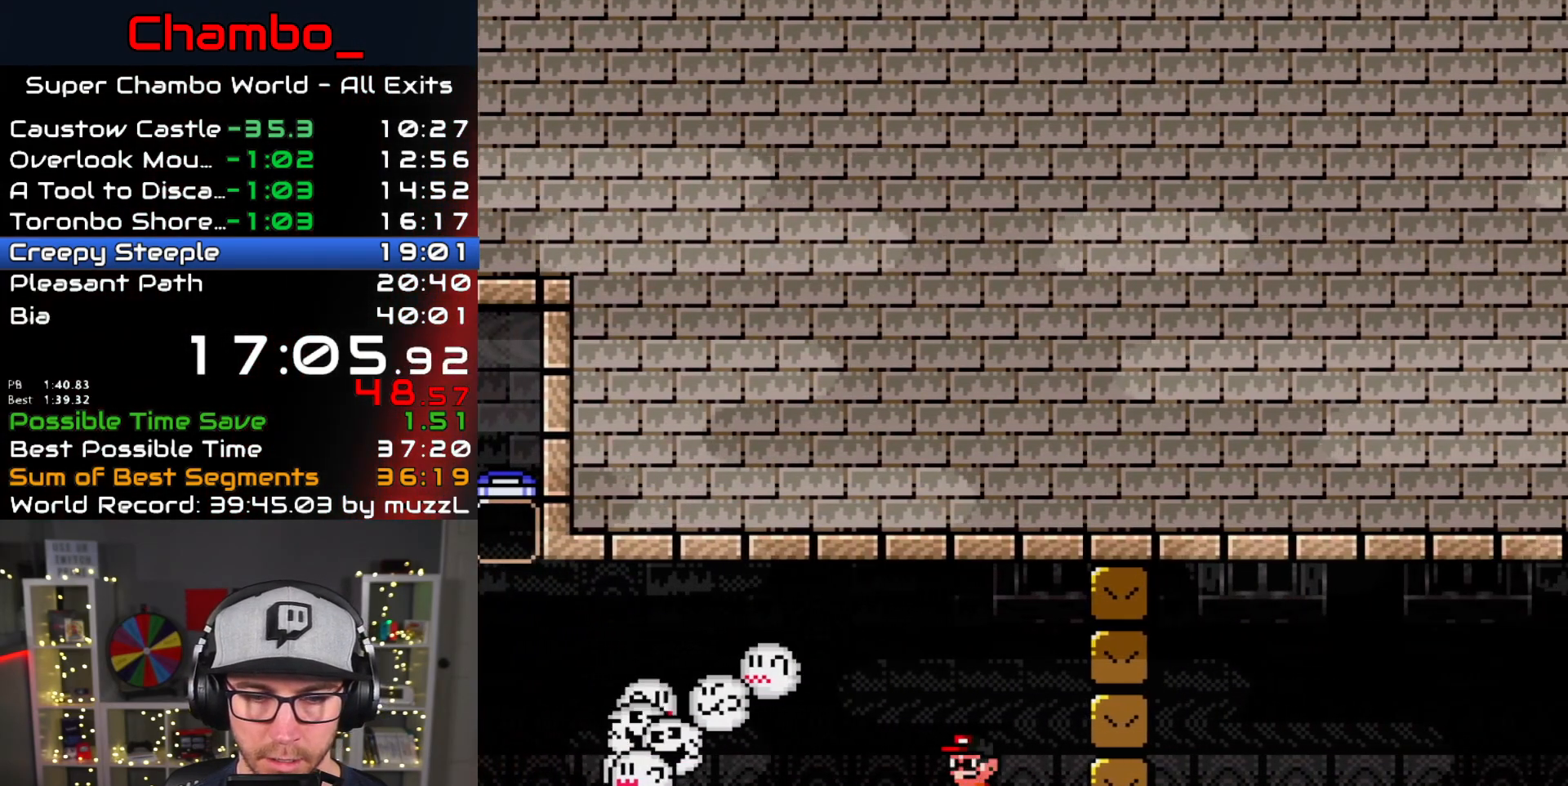
{"dt_ms": 1000, "buttons": ["X", "DPAD_LEFT"]}
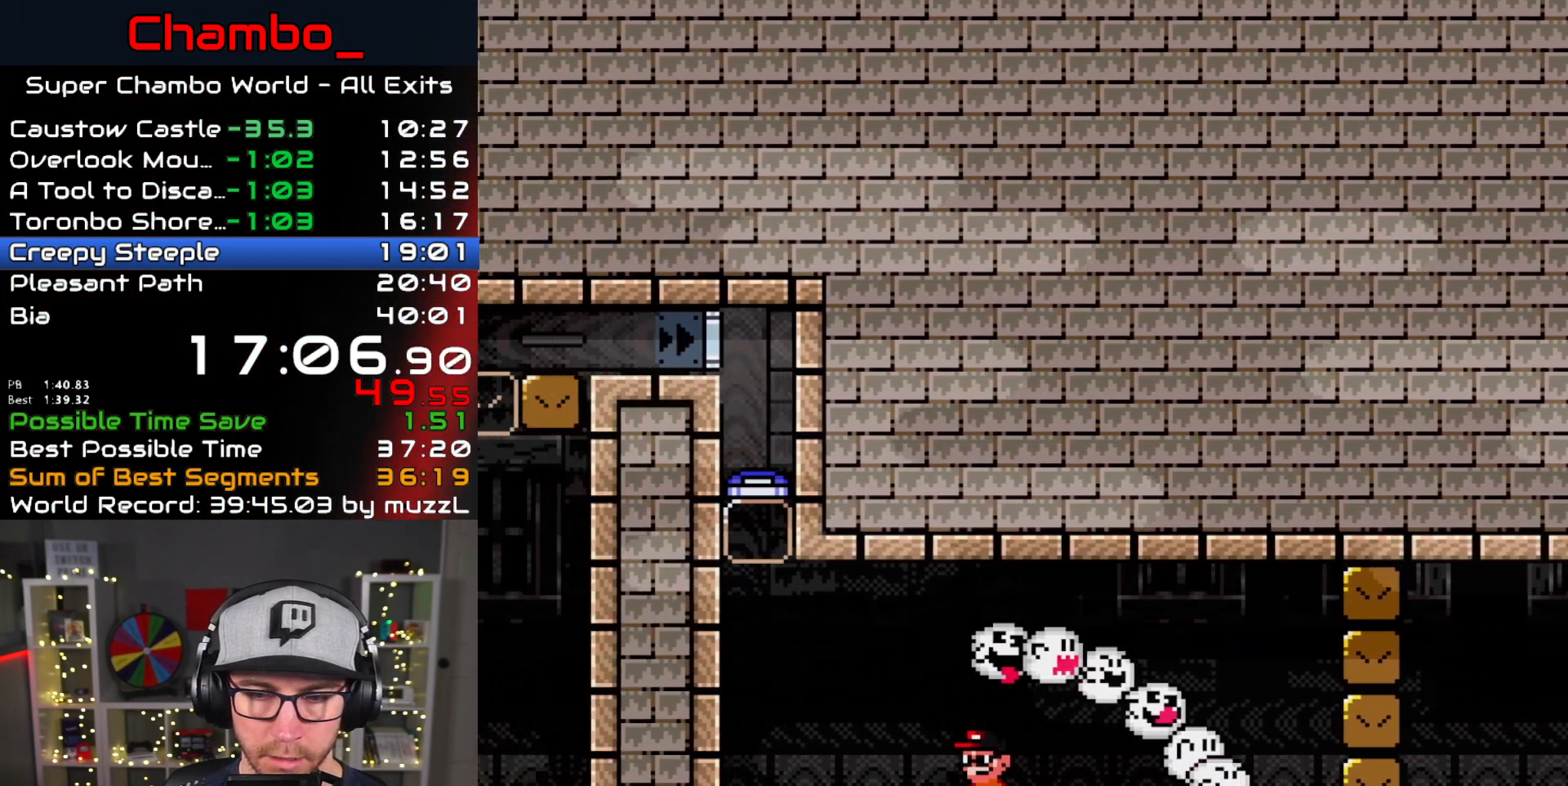
{"dt_ms": 500, "buttons": ["X"], "events": [[100, "DPAD_LEFT", "up"], [133, "DPAD_RIGHT", "down"], [283, "DPAD_RIGHT", "up"]]}
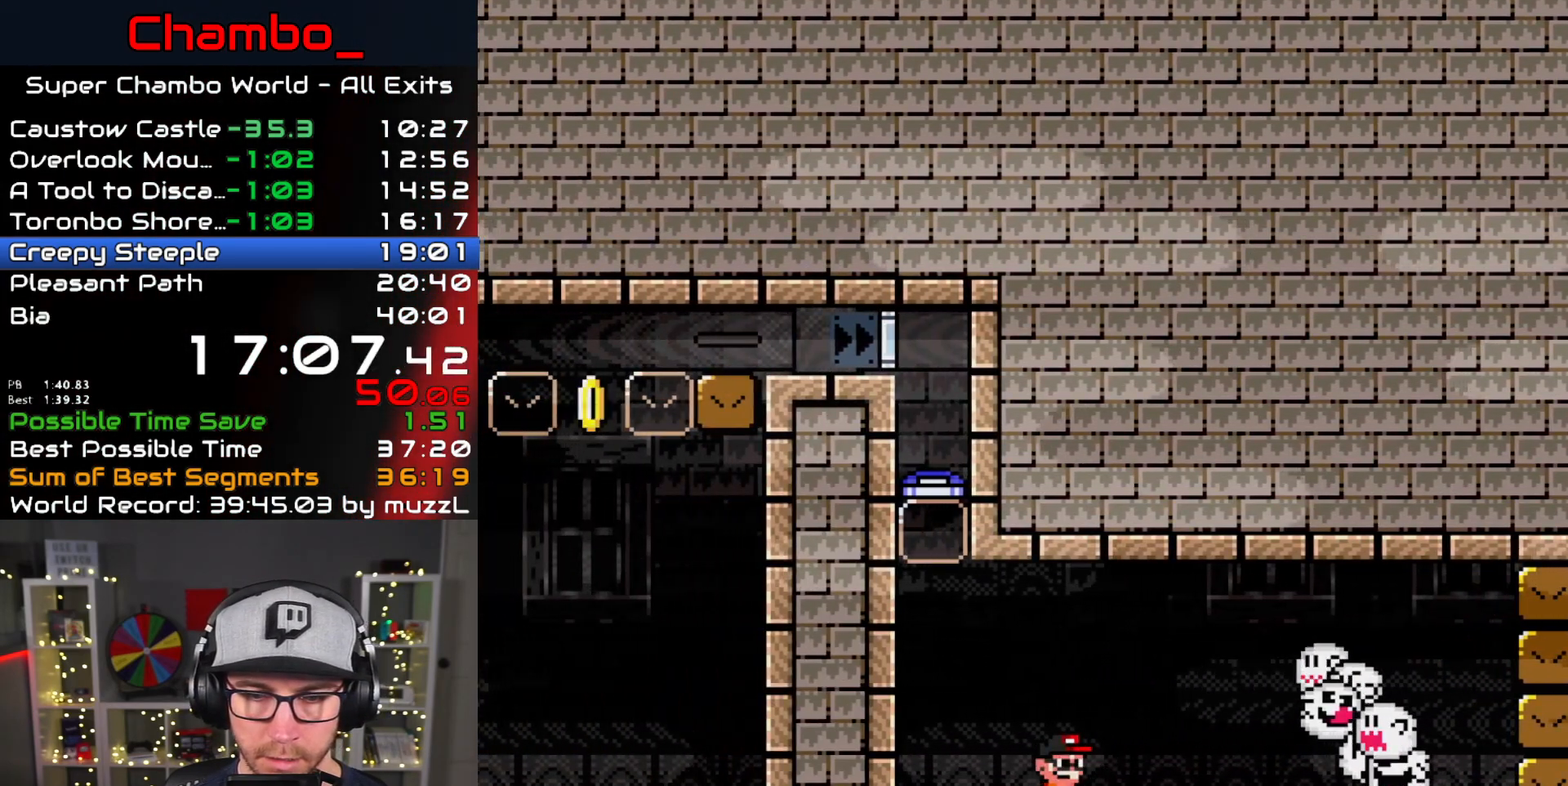
{"dt_ms": 500, "buttons": ["X", "DPAD_RIGHT"], "events": [[183, "DPAD_RIGHT", "down"]]}
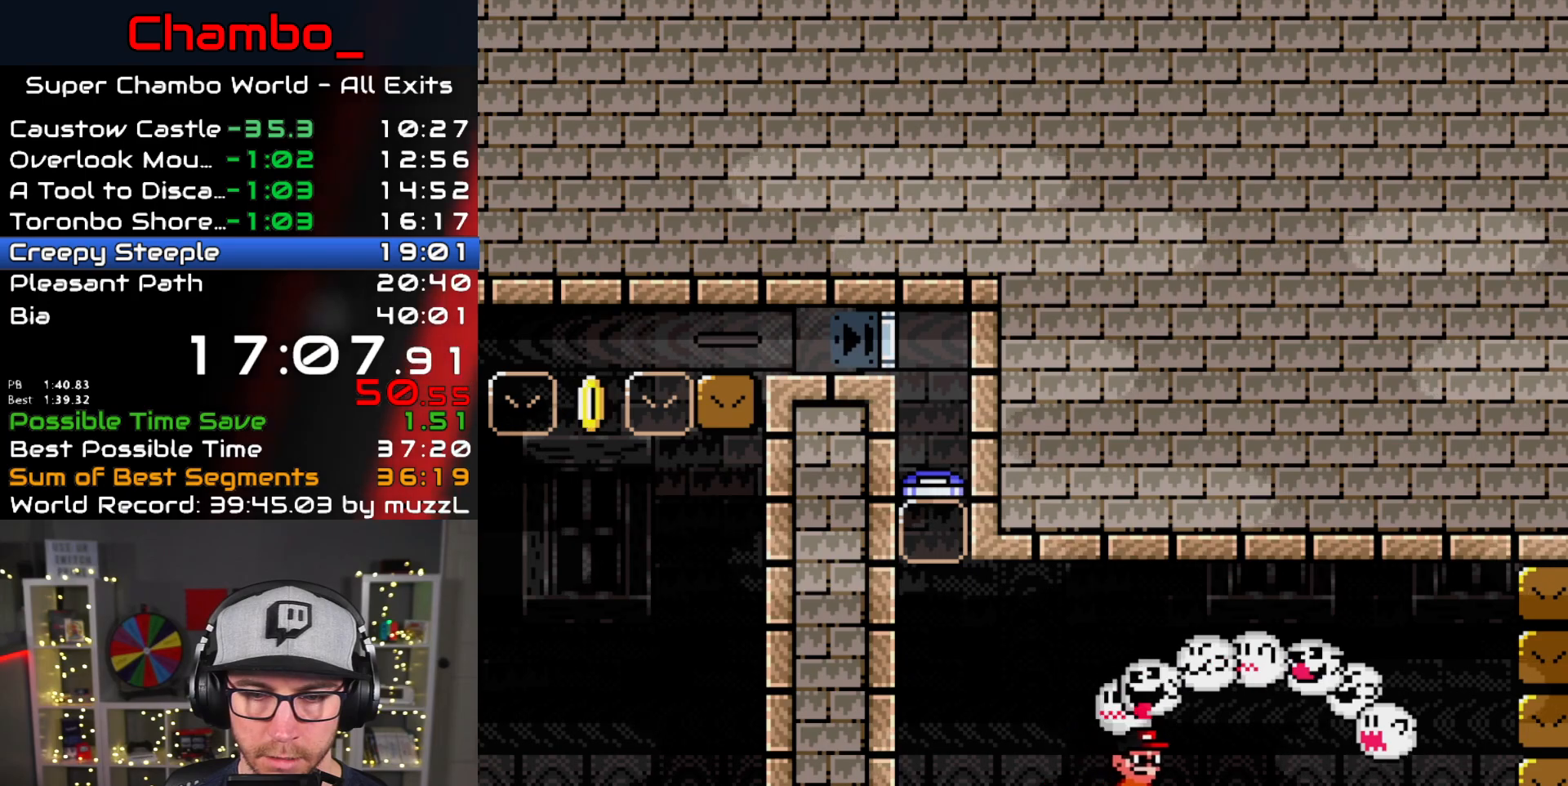
{"dt_ms": 500, "buttons": ["X", "DPAD_LEFT"], "events": [[383, "DPAD_LEFT", "down"], [383, "DPAD_RIGHT", "up"]]}
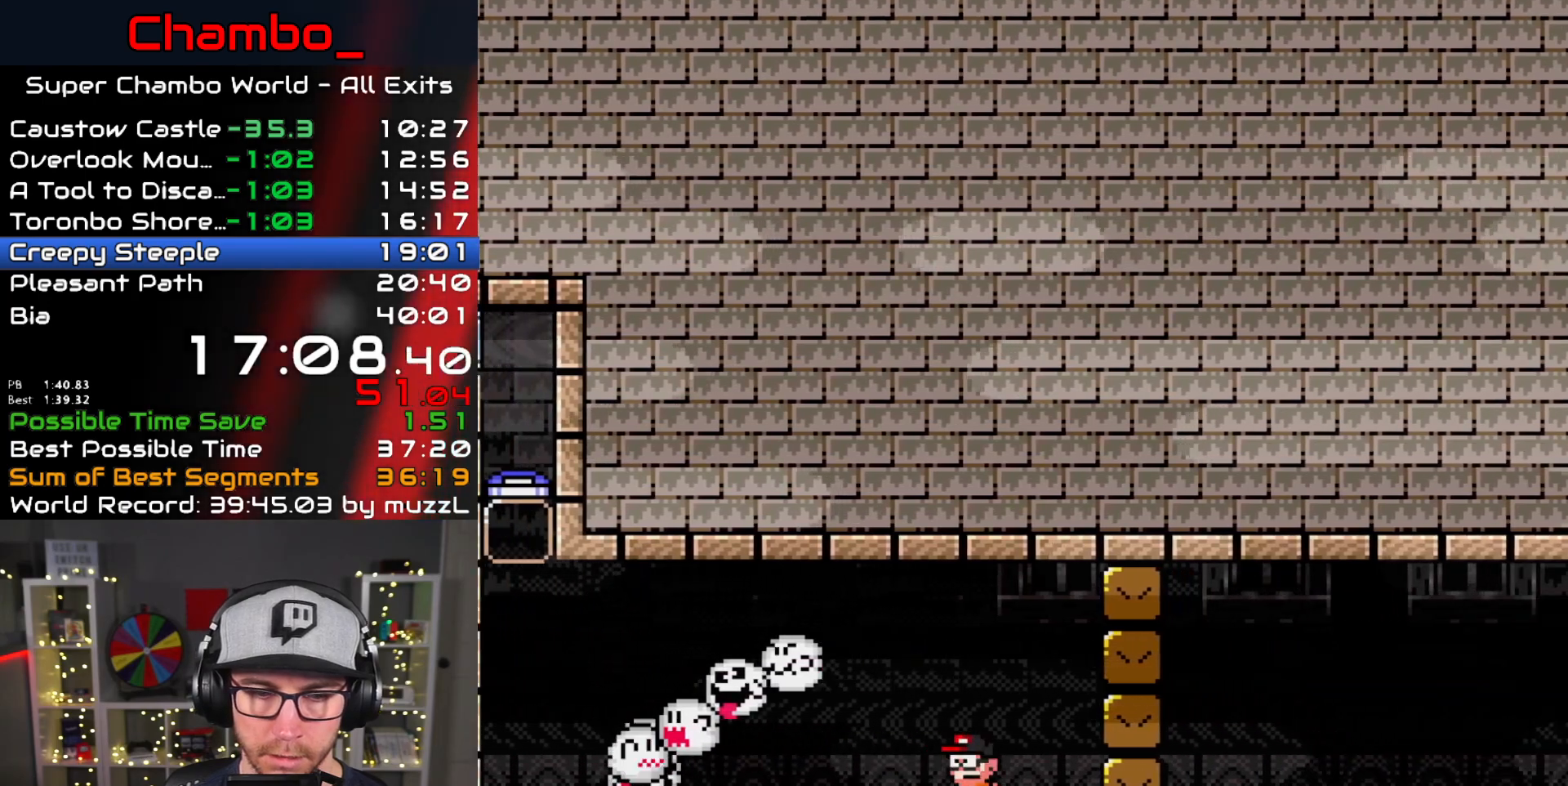
{"dt_ms": 500, "buttons": ["X", "DPAD_LEFT"], "events": [[17, "DPAD_LEFT", "up"], [433, "DPAD_LEFT", "down"]]}
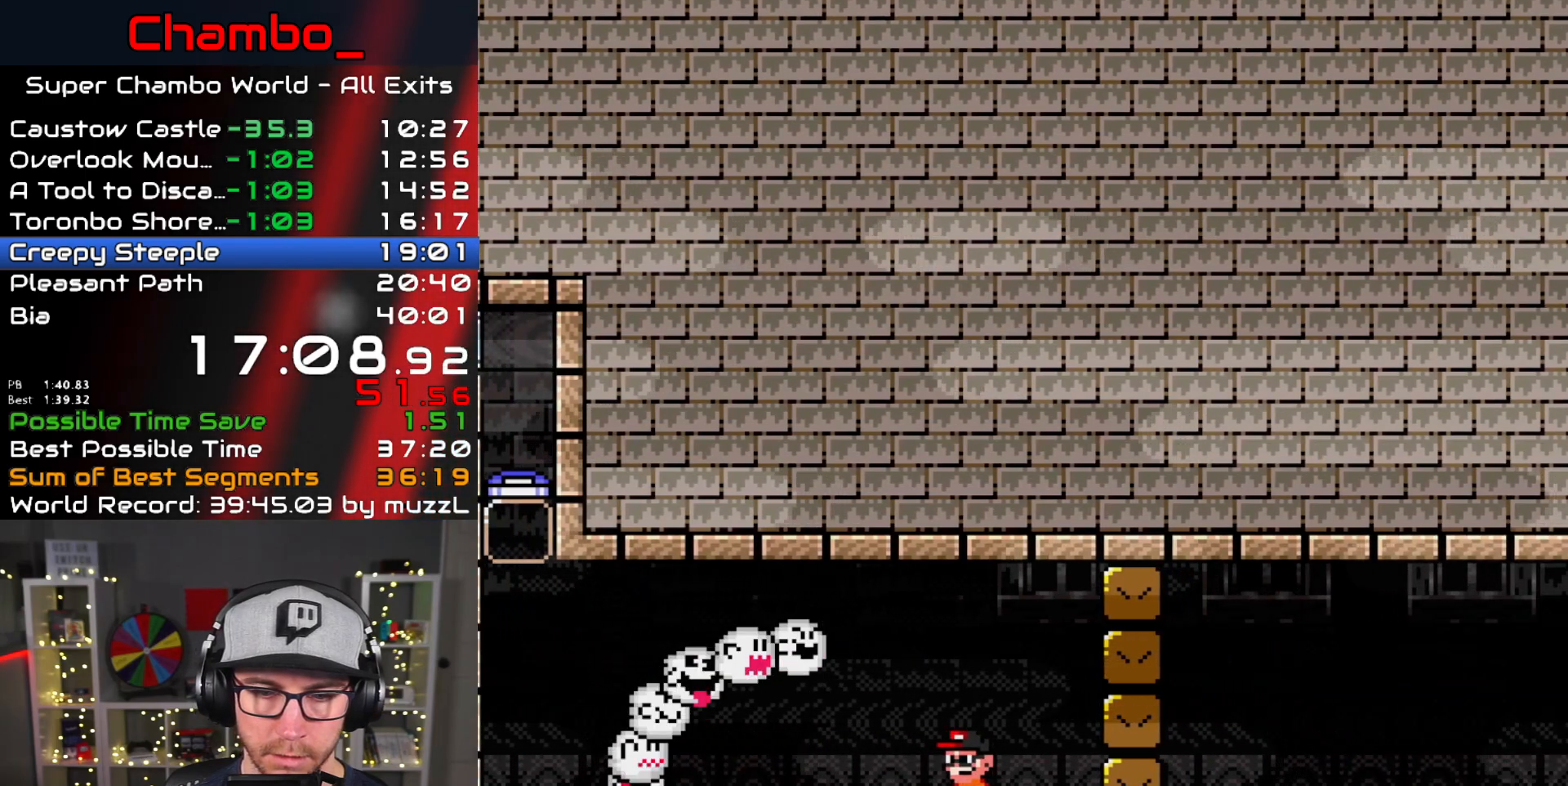
{"dt_ms": 500, "buttons": ["X", "DPAD_LEFT"], "events": []}
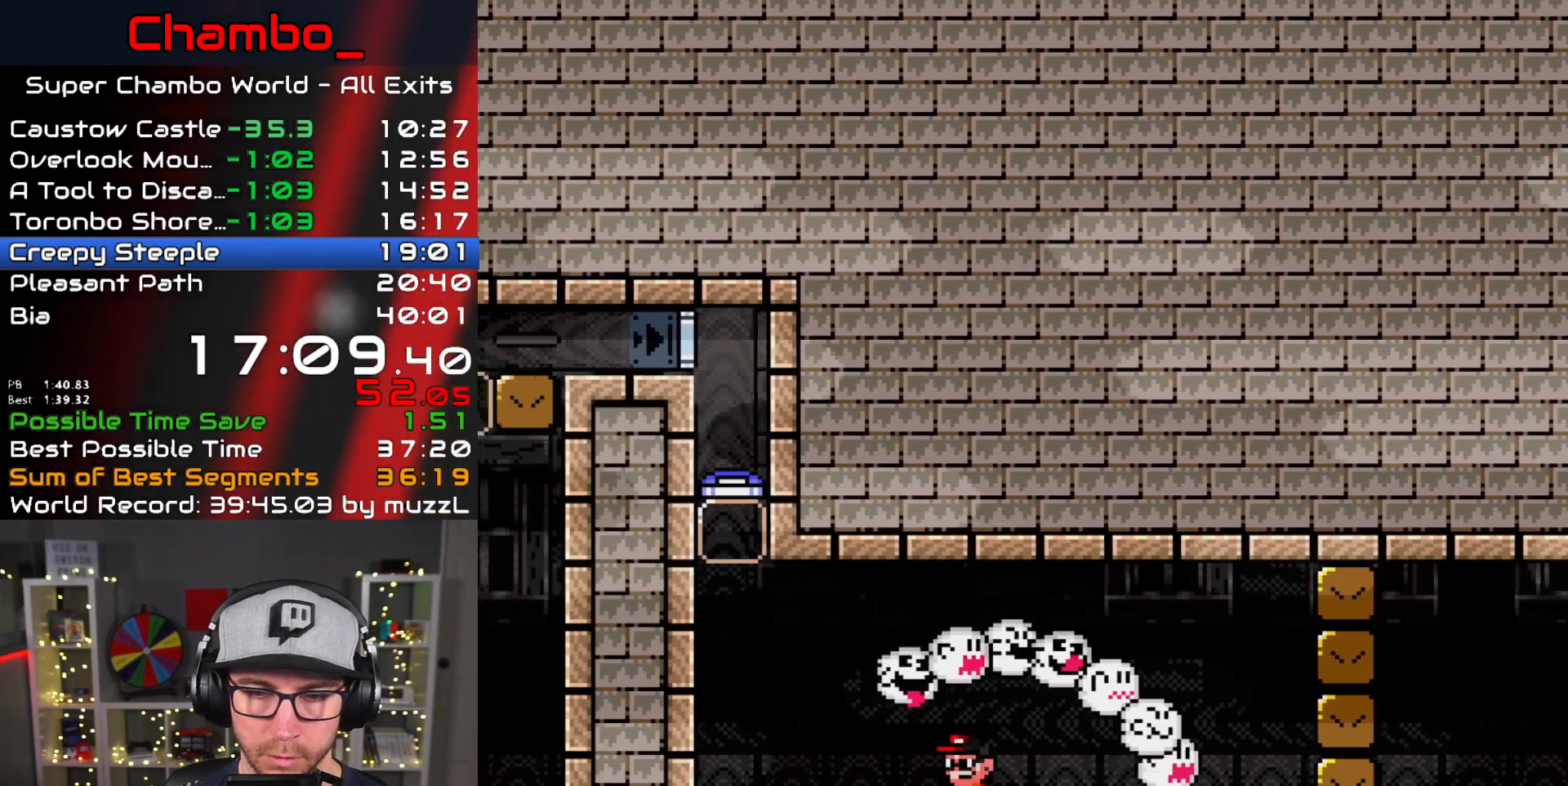
{"dt_ms": 500, "buttons": ["X"], "events": [[183, "DPAD_DOWN", "down"], [183, "DPAD_LEFT", "up"], [200, "DPAD_DOWN", "up"], [200, "DPAD_RIGHT", "down"], [333, "DPAD_RIGHT", "up"]]}
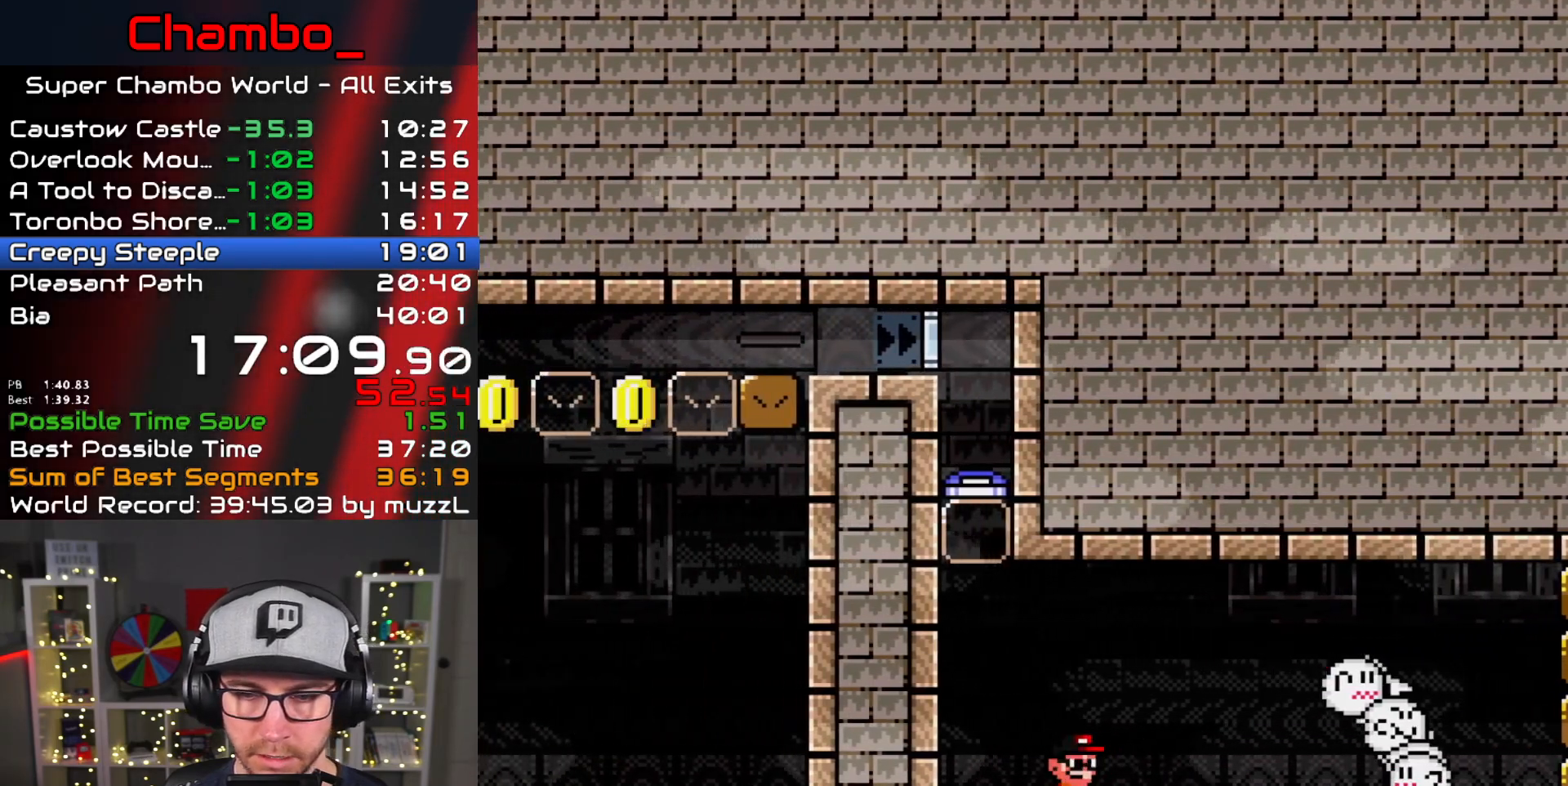
{"dt_ms": 500, "buttons": ["X"], "events": [[100, "DPAD_RIGHT", "down"], [450, "DPAD_RIGHT", "up"]]}
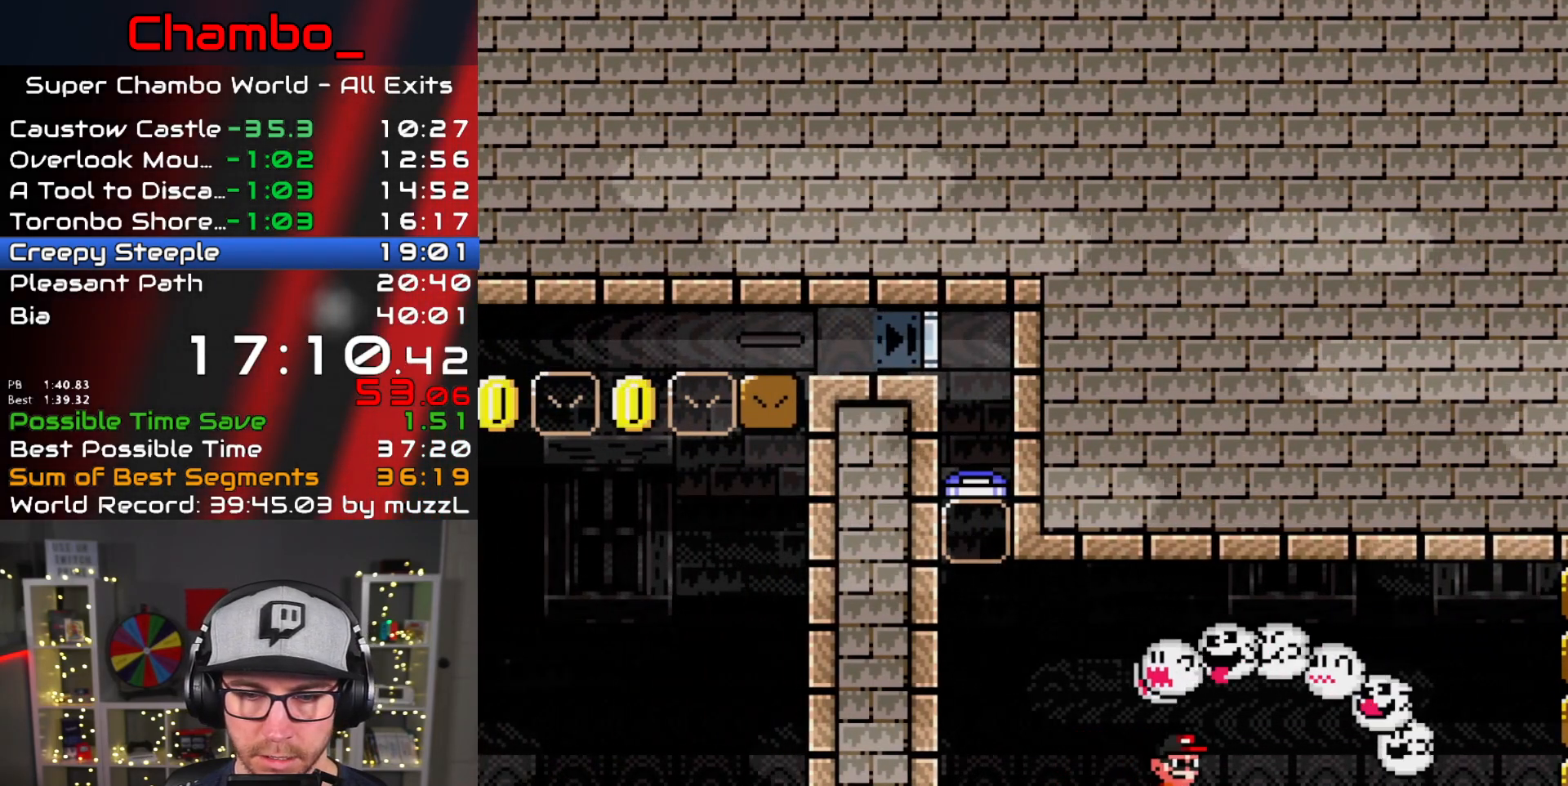
{"dt_ms": 500, "buttons": ["X", "DPAD_LEFT"]}
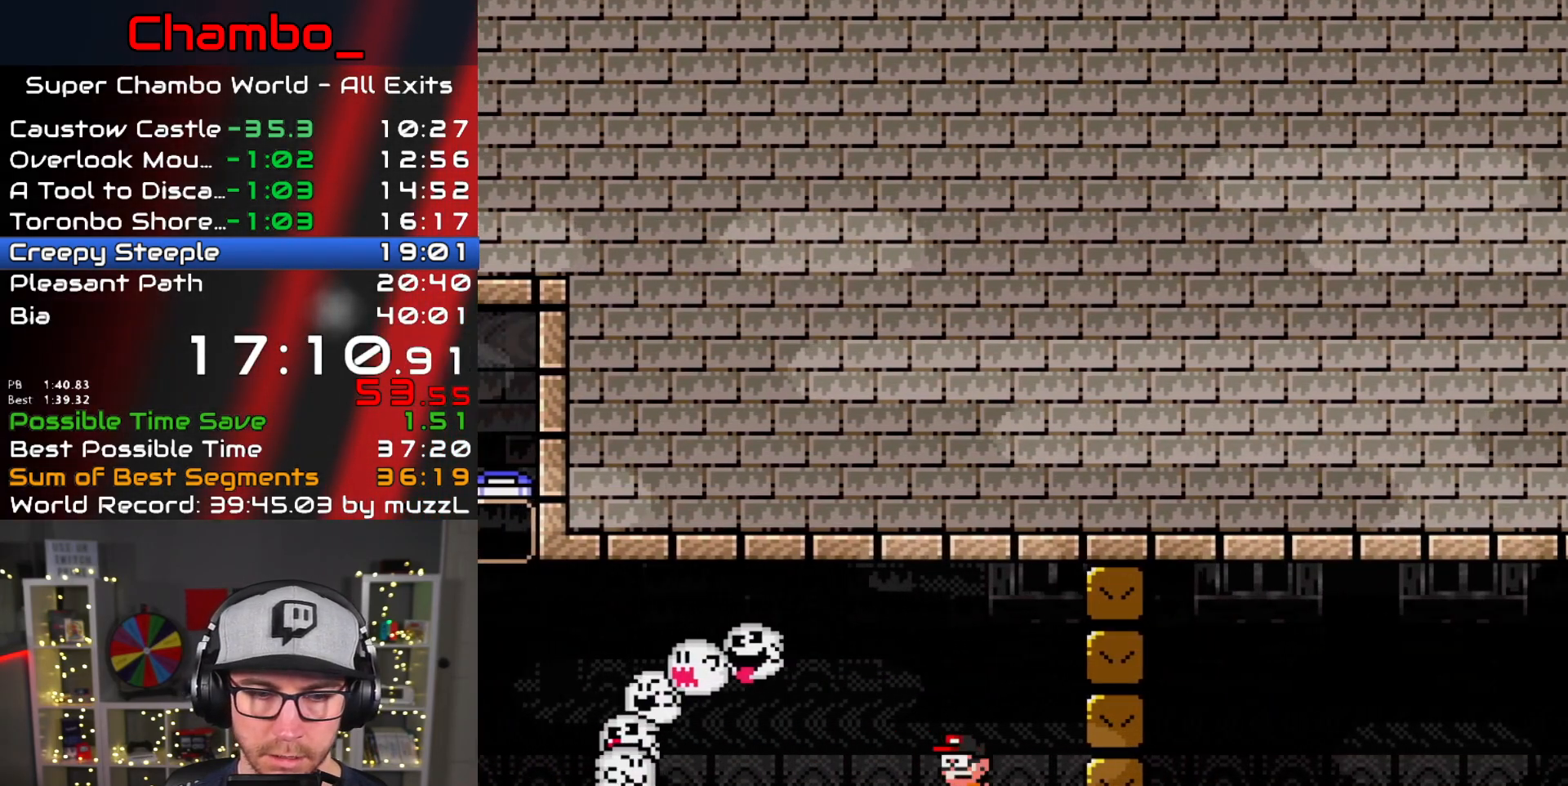
{"dt_ms": 1000, "buttons": ["X", "DPAD_LEFT"]}
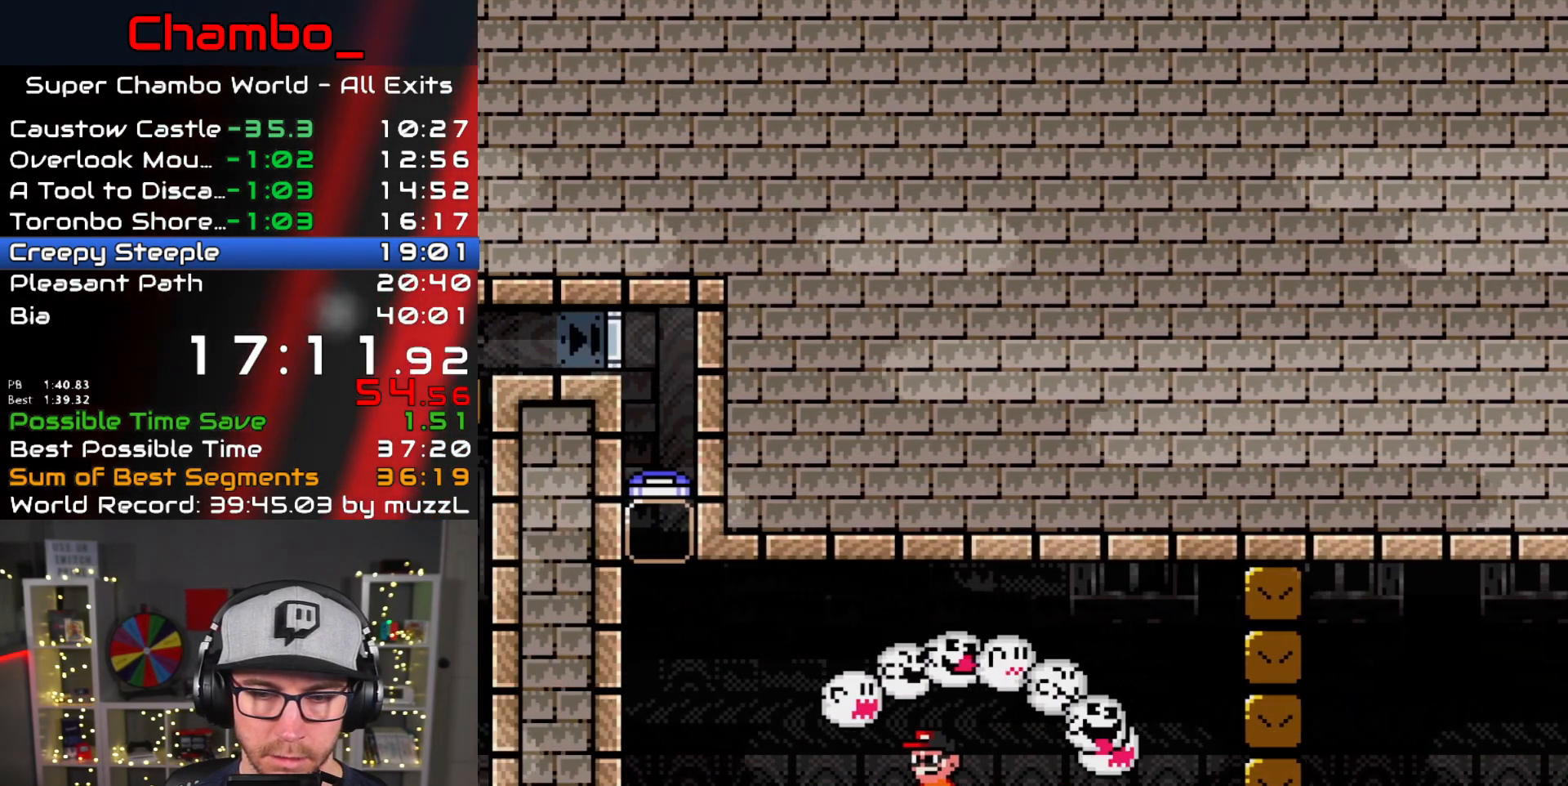
{"dt_ms": 500, "buttons": ["X"], "events": [[250, "DPAD_LEFT", "up"], [267, "DPAD_RIGHT", "down"], [417, "DPAD_RIGHT", "up"]]}
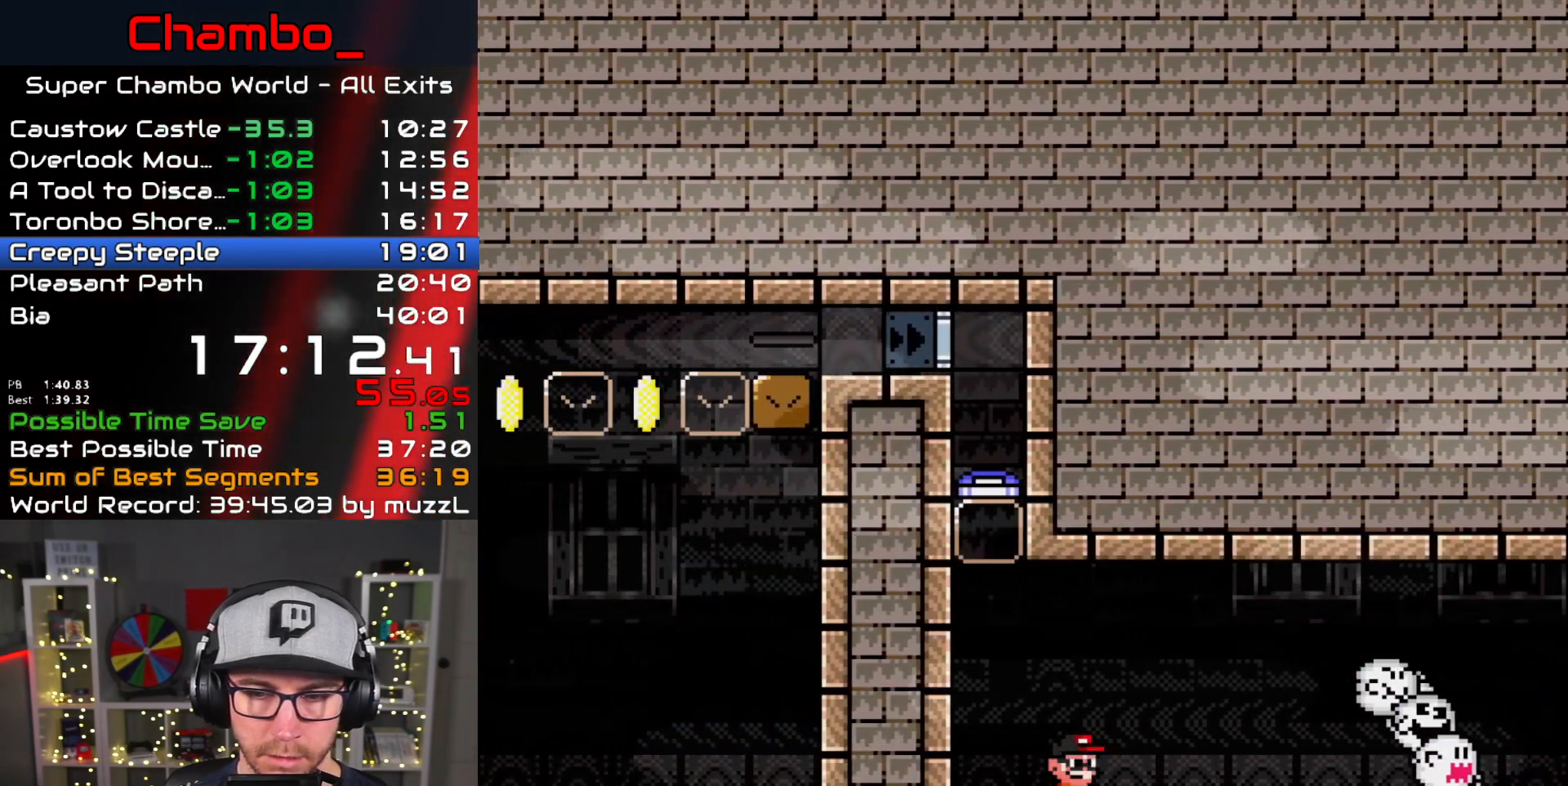
{"dt_ms": 500, "buttons": ["X", "DPAD_RIGHT"], "events": [[283, "DPAD_RIGHT", "down"]]}